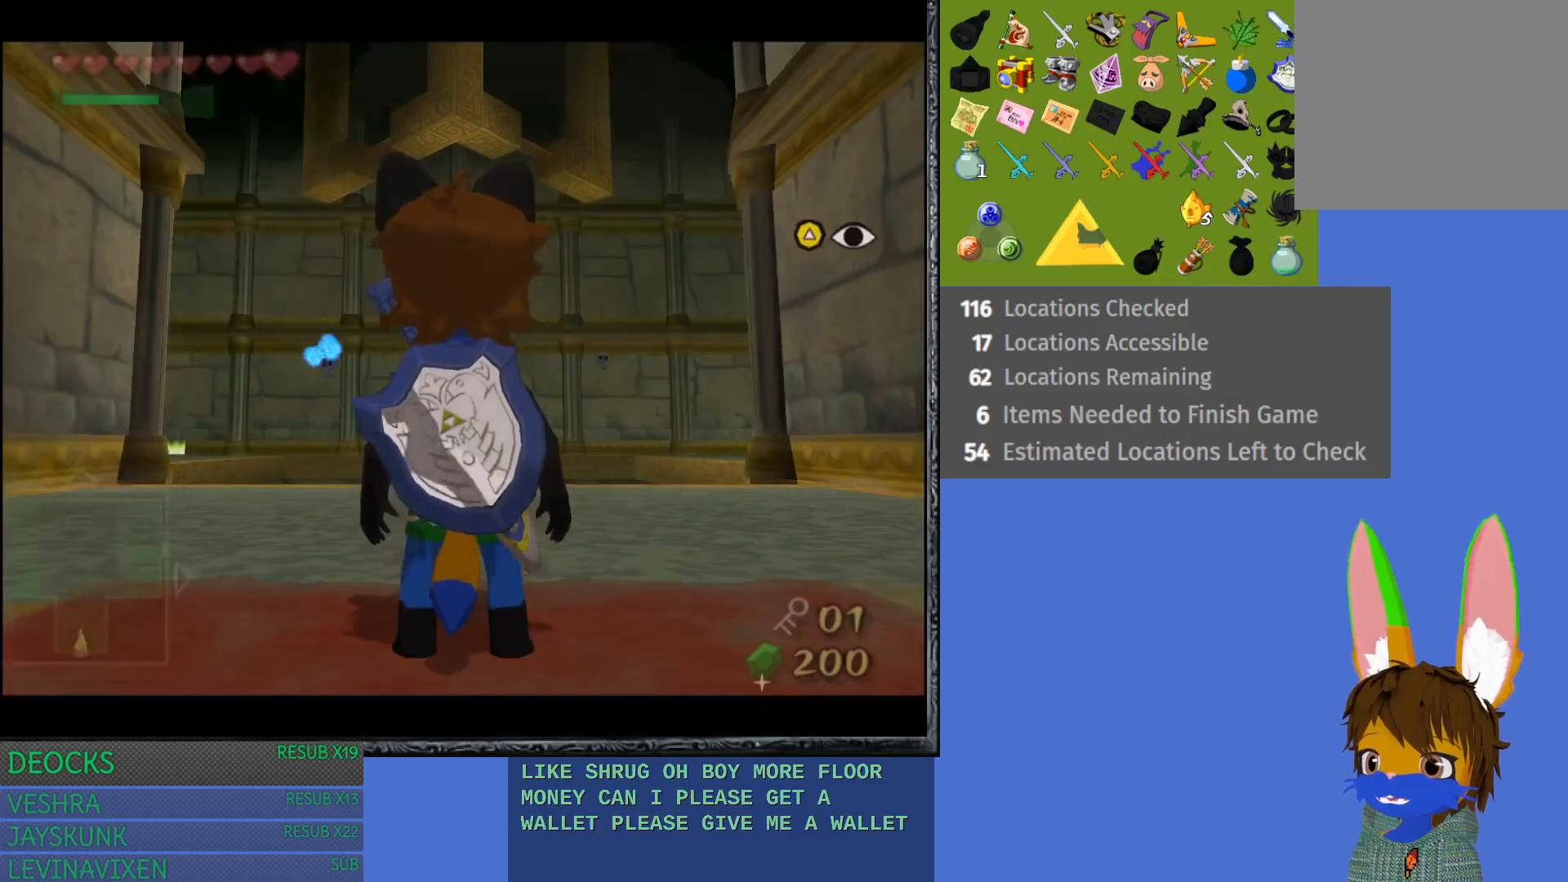
Gameplay with a controller (PlayStation layout); each line is a JSON object with the inputs held at the frame after it. "events" lists button and stick changes between this image and that frame as [ms after this image, input, new state], when the widget could be followed in between. Not read: L3 R3.
{"buttons": [], "left_stick": "center", "right_stick": "center", "events": [[17, "left_stick", "up"], [417, "left_stick", "center"]]}
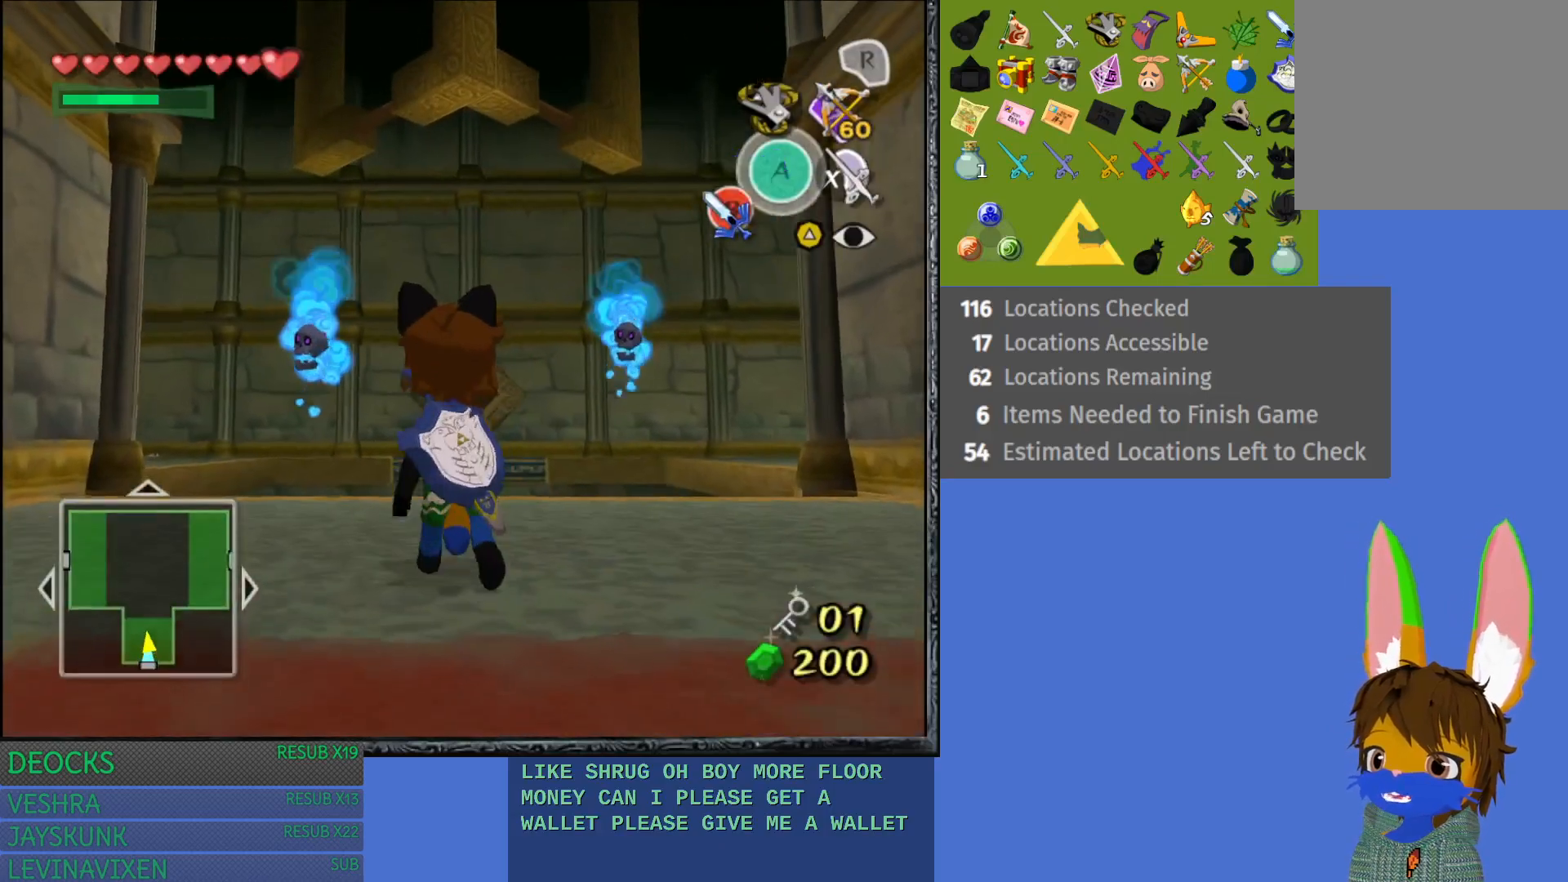
{"buttons": [], "left_stick": "center", "right_stick": "center", "events": [[250, "left_stick", "up"], [500, "left_stick", "center"]]}
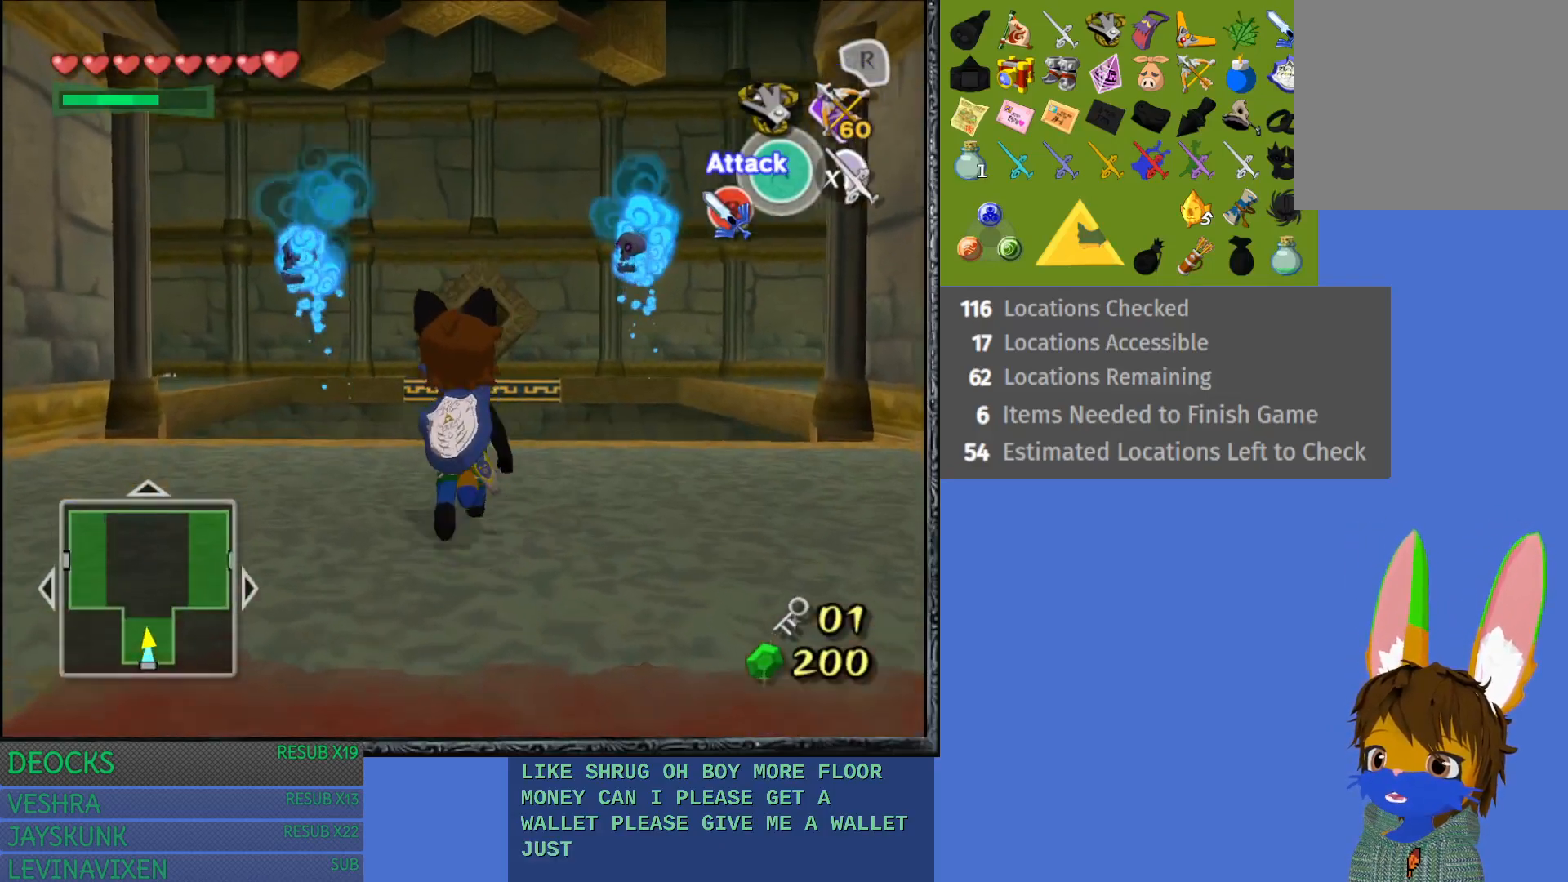
{"buttons": [], "left_stick": "center", "right_stick": "center", "events": []}
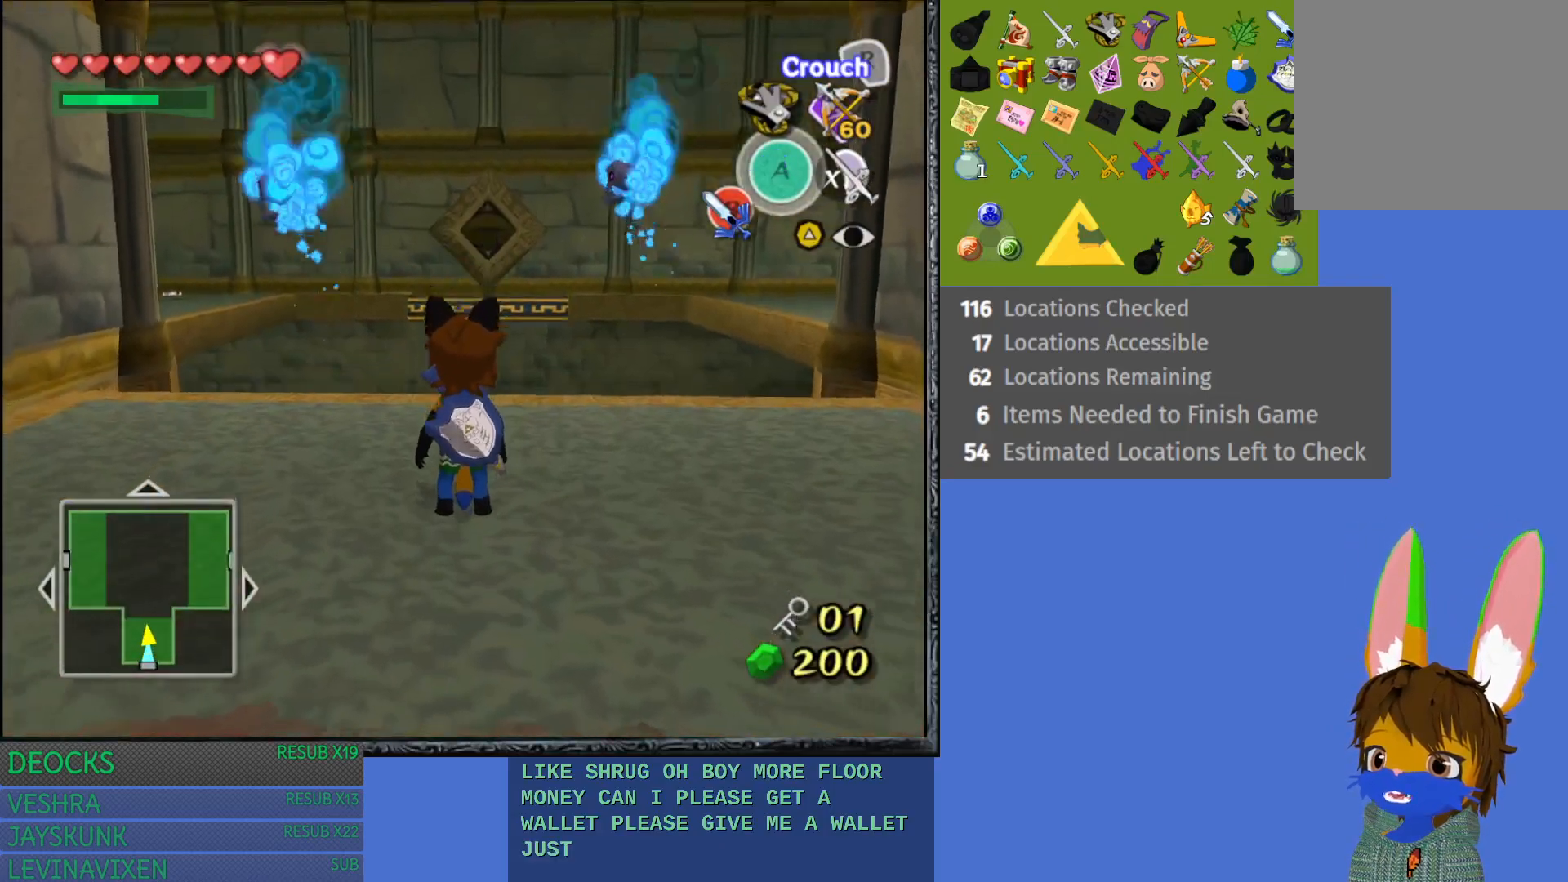
{"buttons": [], "left_stick": "center", "right_stick": "center", "events": [[83, "R1", "down"], [217, "R1", "up"]]}
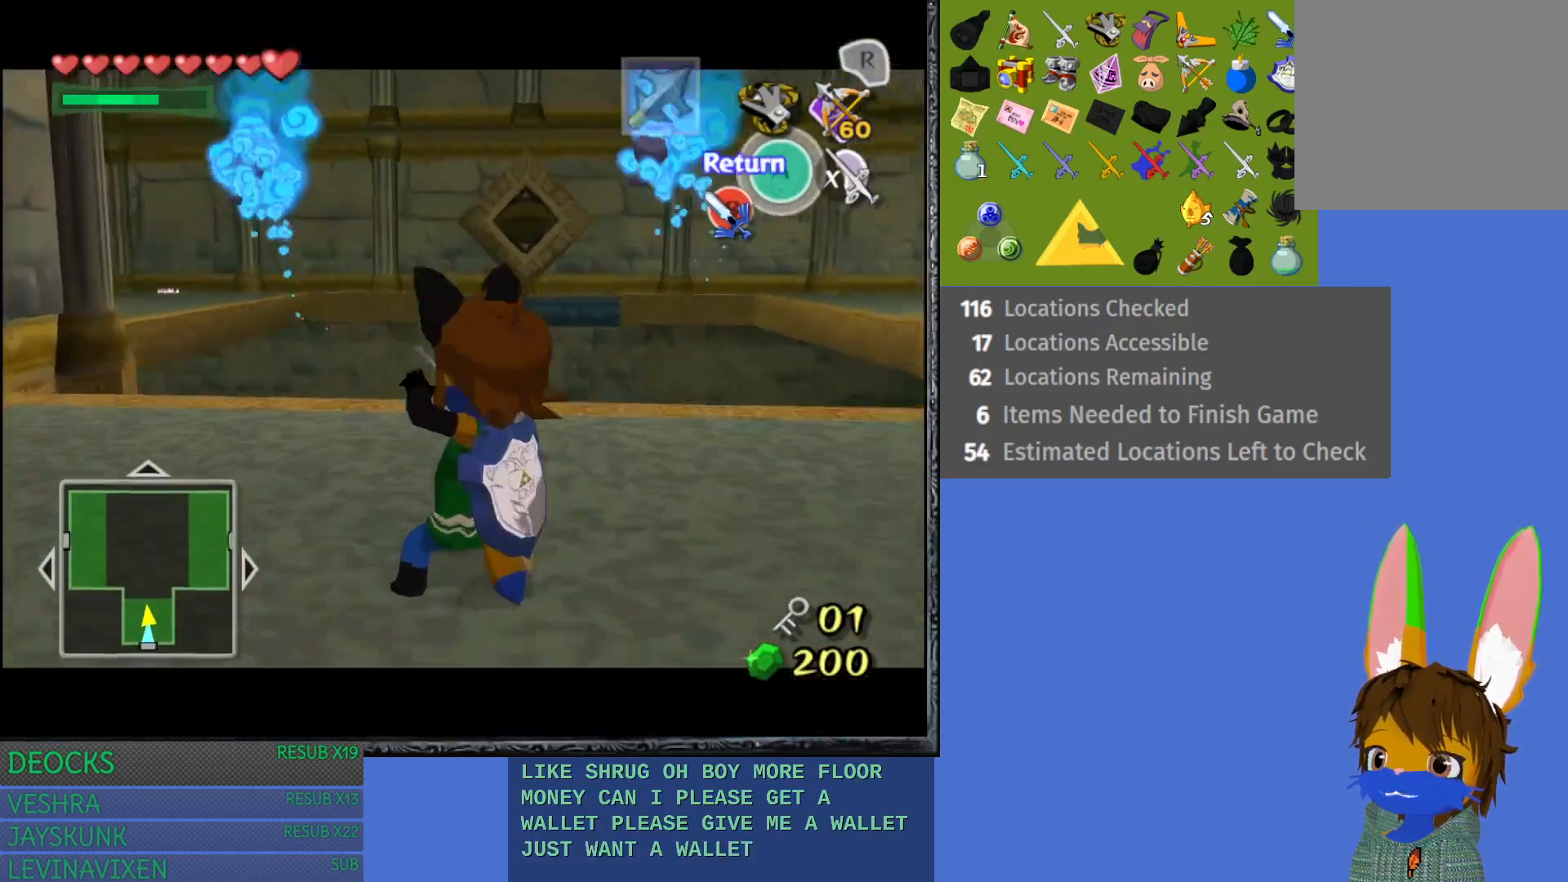
{"buttons": ["R1"], "left_stick": "center", "right_stick": "center", "events": [[100, "left_stick", "down-left"], [250, "R1", "down"], [333, "left_stick", "center"]]}
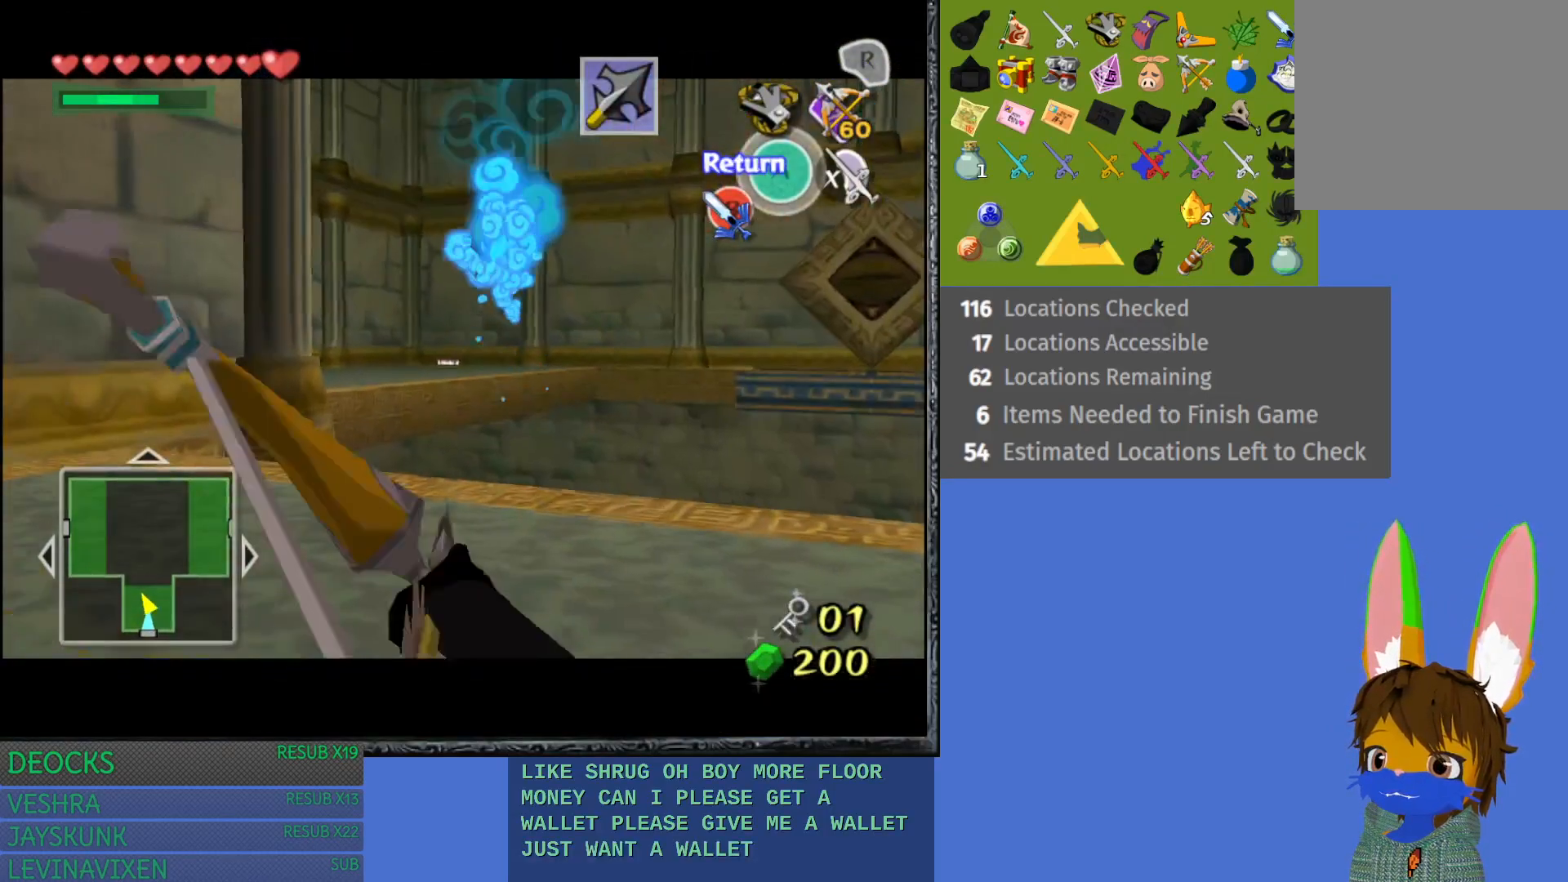
{"buttons": ["R1"], "left_stick": "center", "right_stick": "center", "events": [[67, "left_stick", "down"], [200, "left_stick", "center"]]}
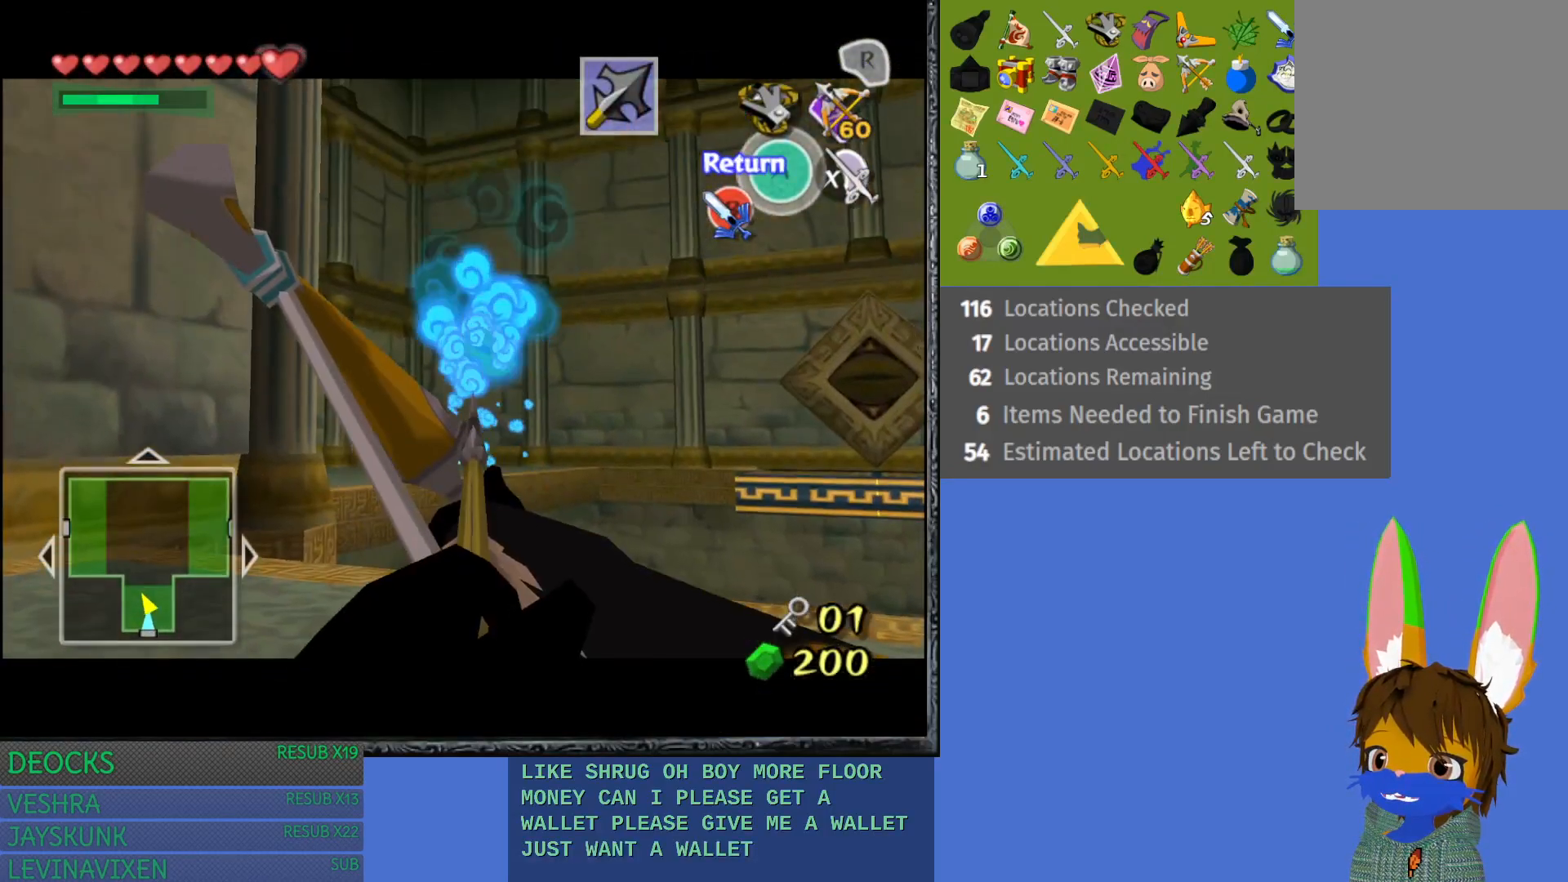
{"buttons": [], "left_stick": "center", "right_stick": "center", "events": [[433, "R1", "up"]]}
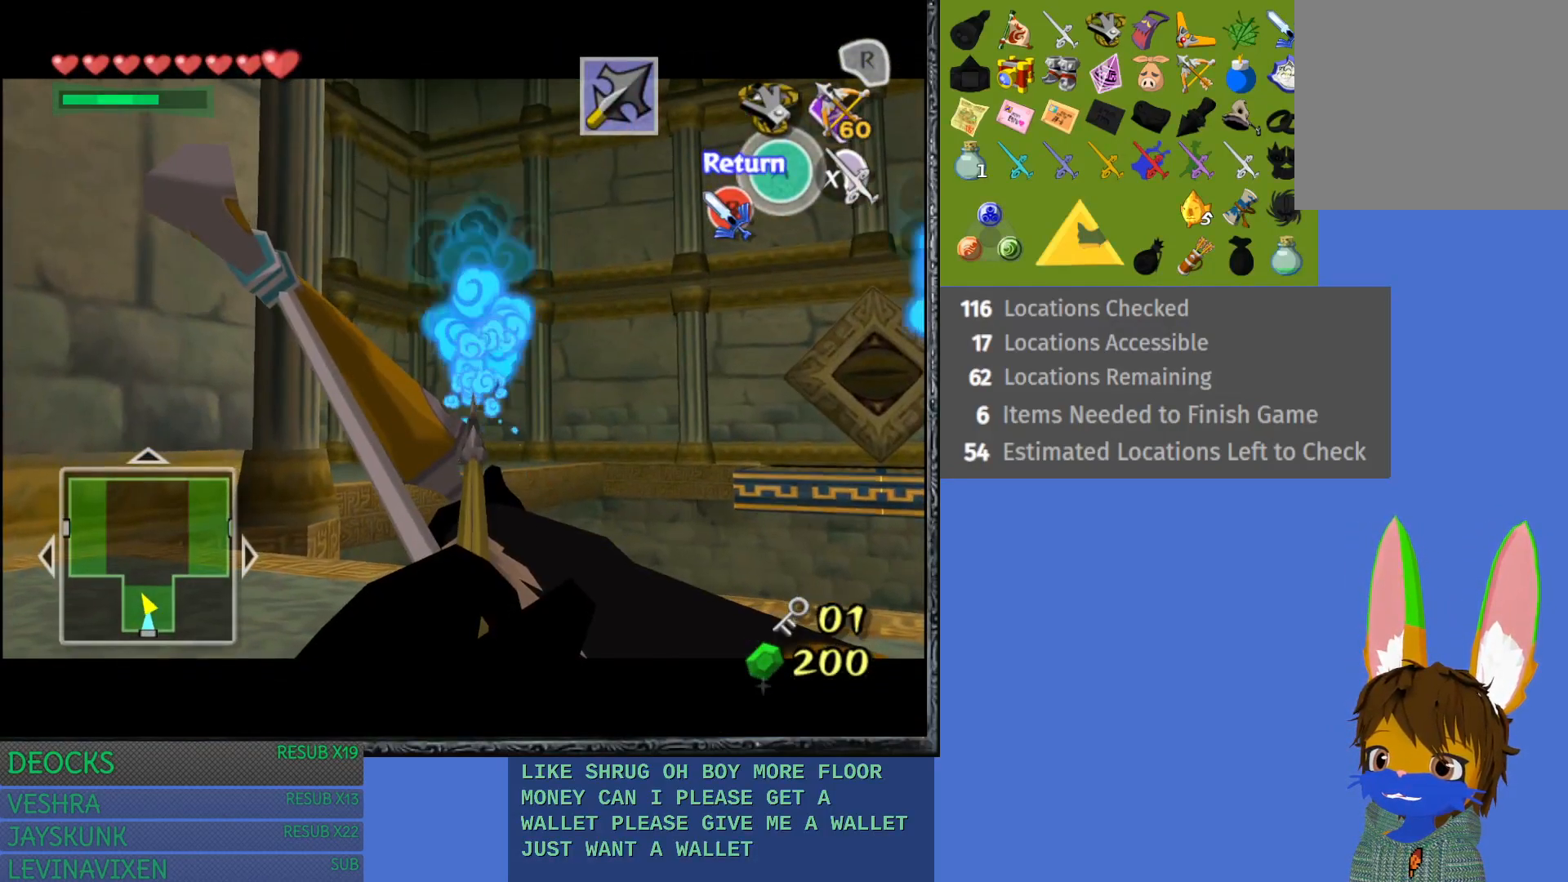
{"buttons": [], "left_stick": "down-right", "right_stick": "center", "events": [[483, "left_stick", "down-right"]]}
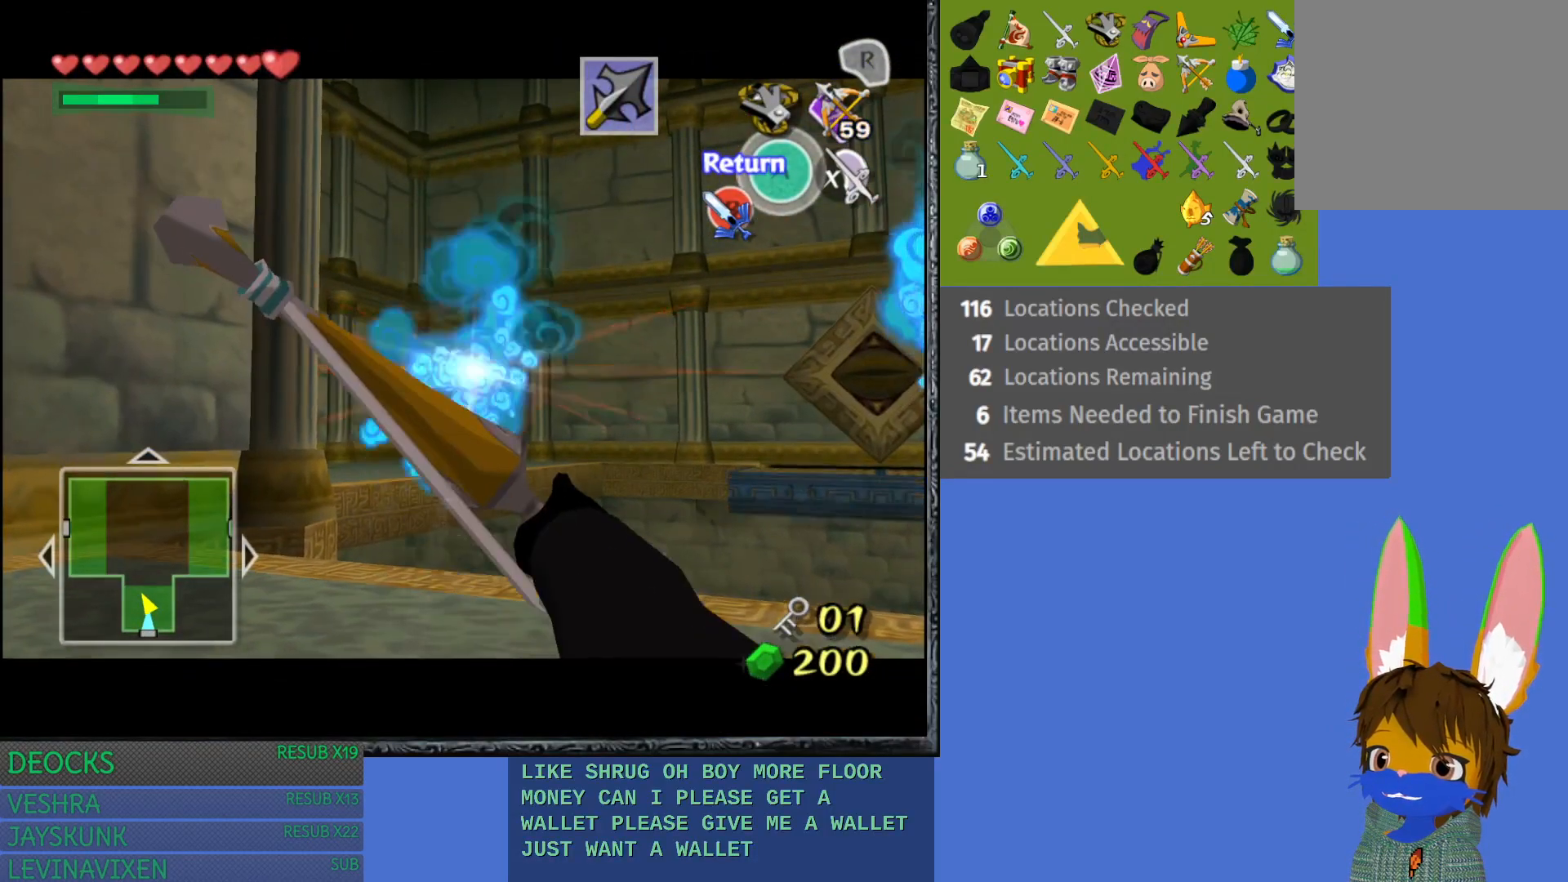
{"buttons": ["R1"], "left_stick": "center", "right_stick": "center", "events": [[217, "left_stick", "center"], [233, "R1", "down"]]}
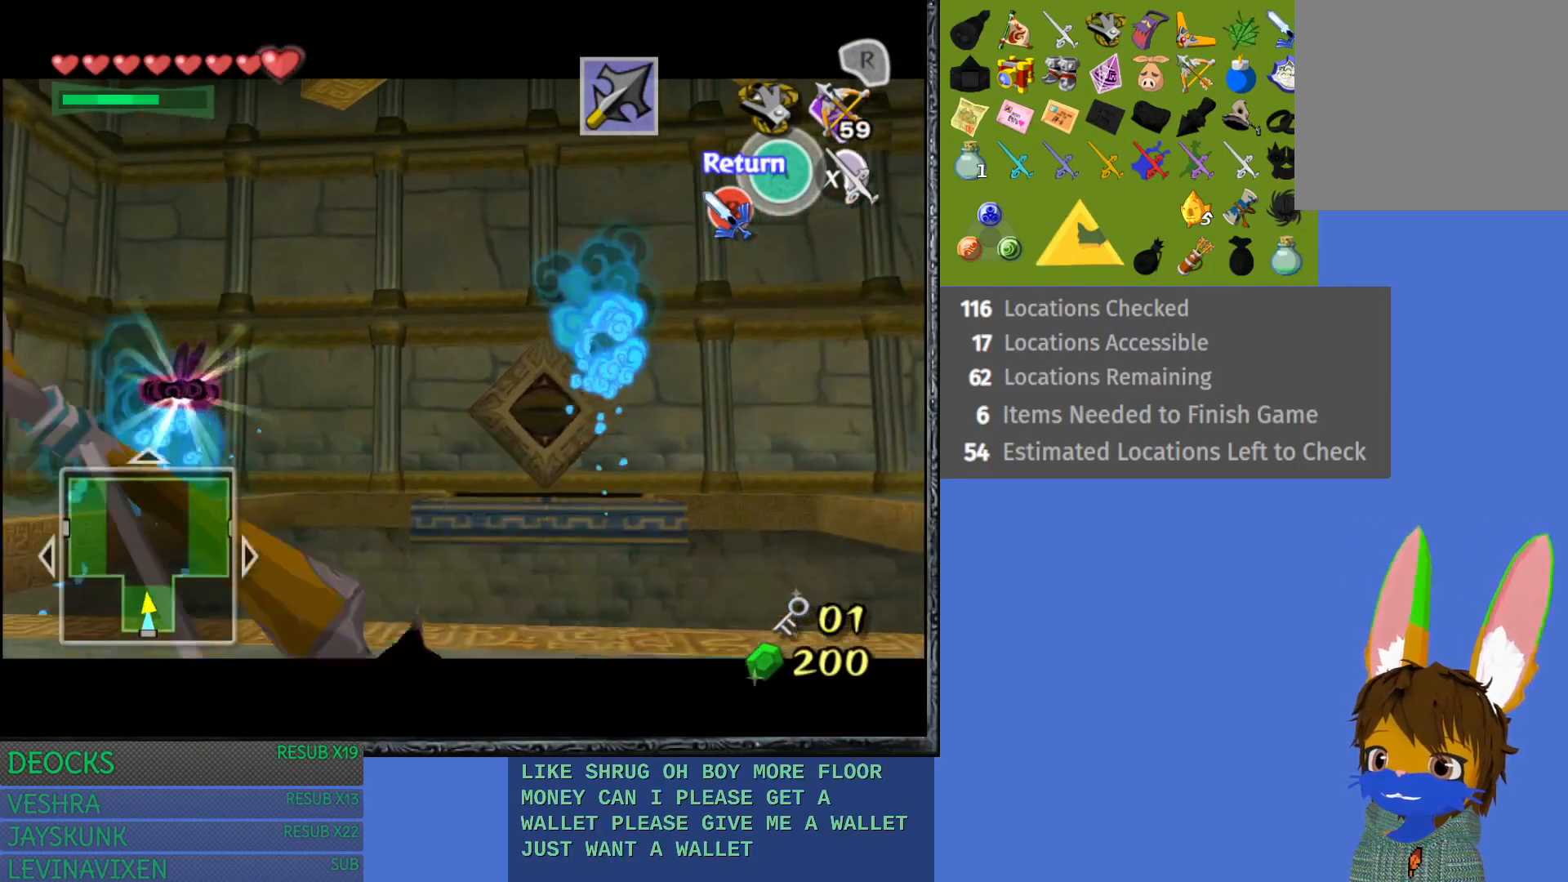
{"buttons": ["R1"], "left_stick": "center", "right_stick": "center", "events": [[83, "left_stick", "right"], [183, "left_stick", "center"], [317, "left_stick", "right"], [450, "left_stick", "center"]]}
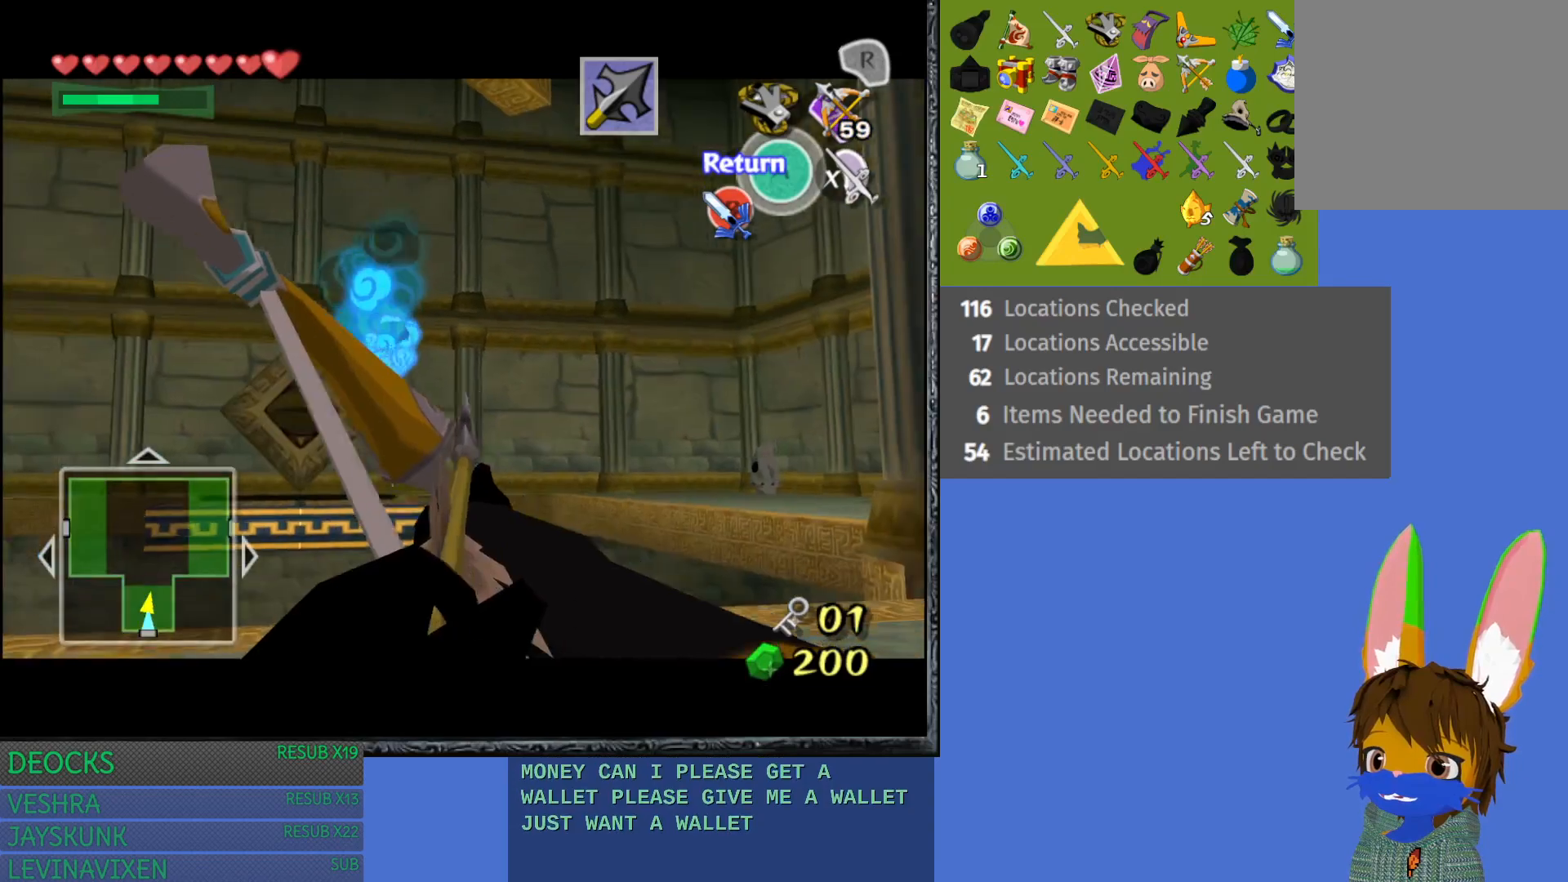
{"buttons": ["R1"], "left_stick": "center", "right_stick": "center", "events": [[167, "left_stick", "left"], [317, "left_stick", "center"]]}
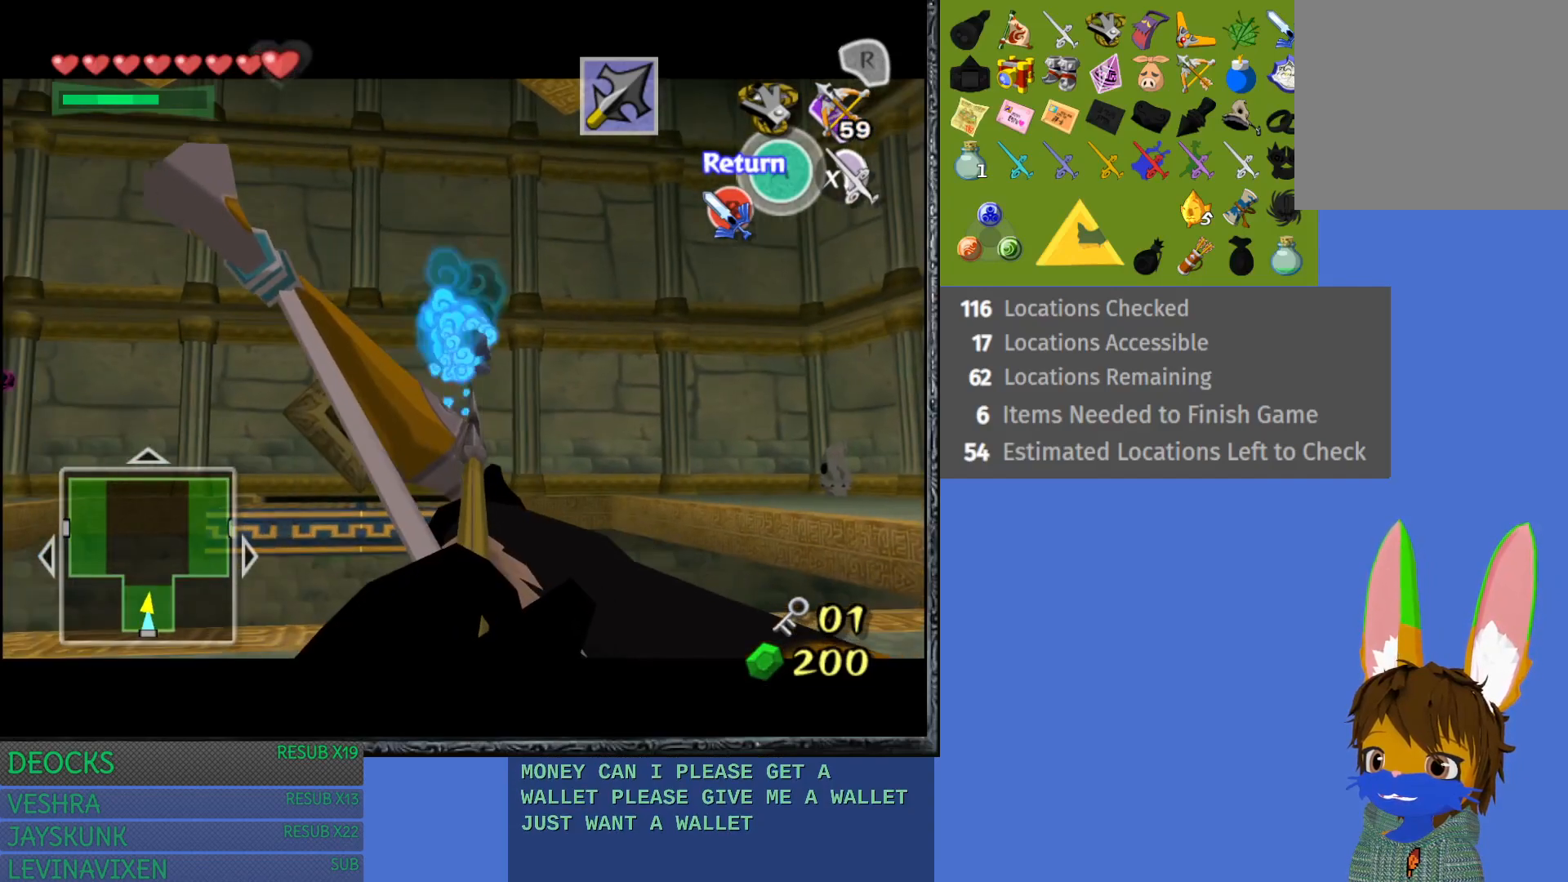
{"buttons": ["R1"], "left_stick": "center", "right_stick": "center", "events": [[400, "left_stick", "right"], [500, "left_stick", "center"]]}
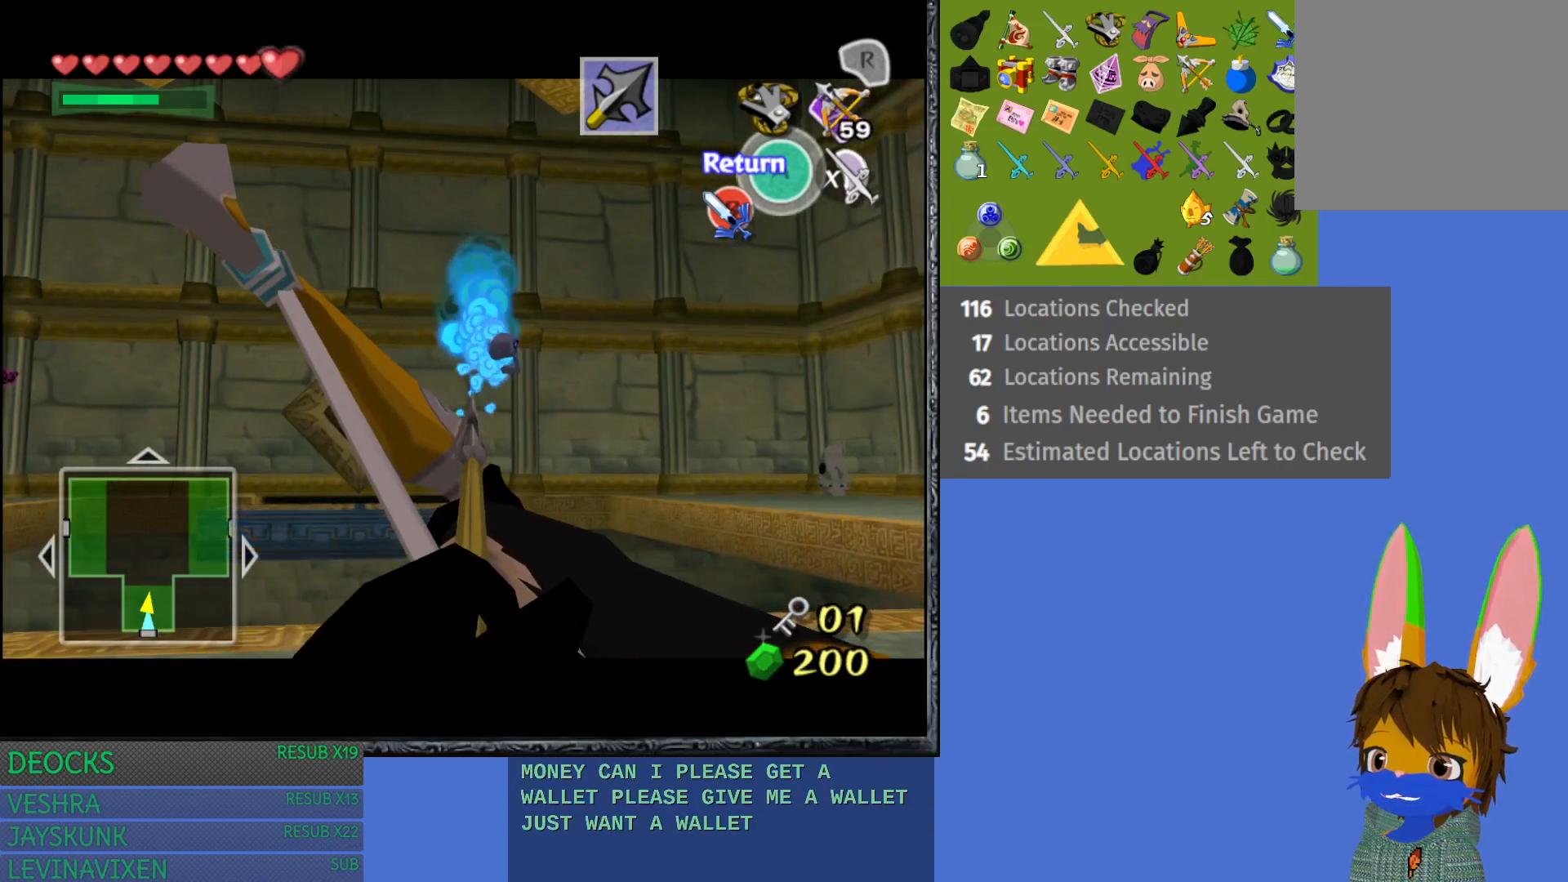
{"buttons": ["R1"], "left_stick": "center", "right_stick": "center", "events": []}
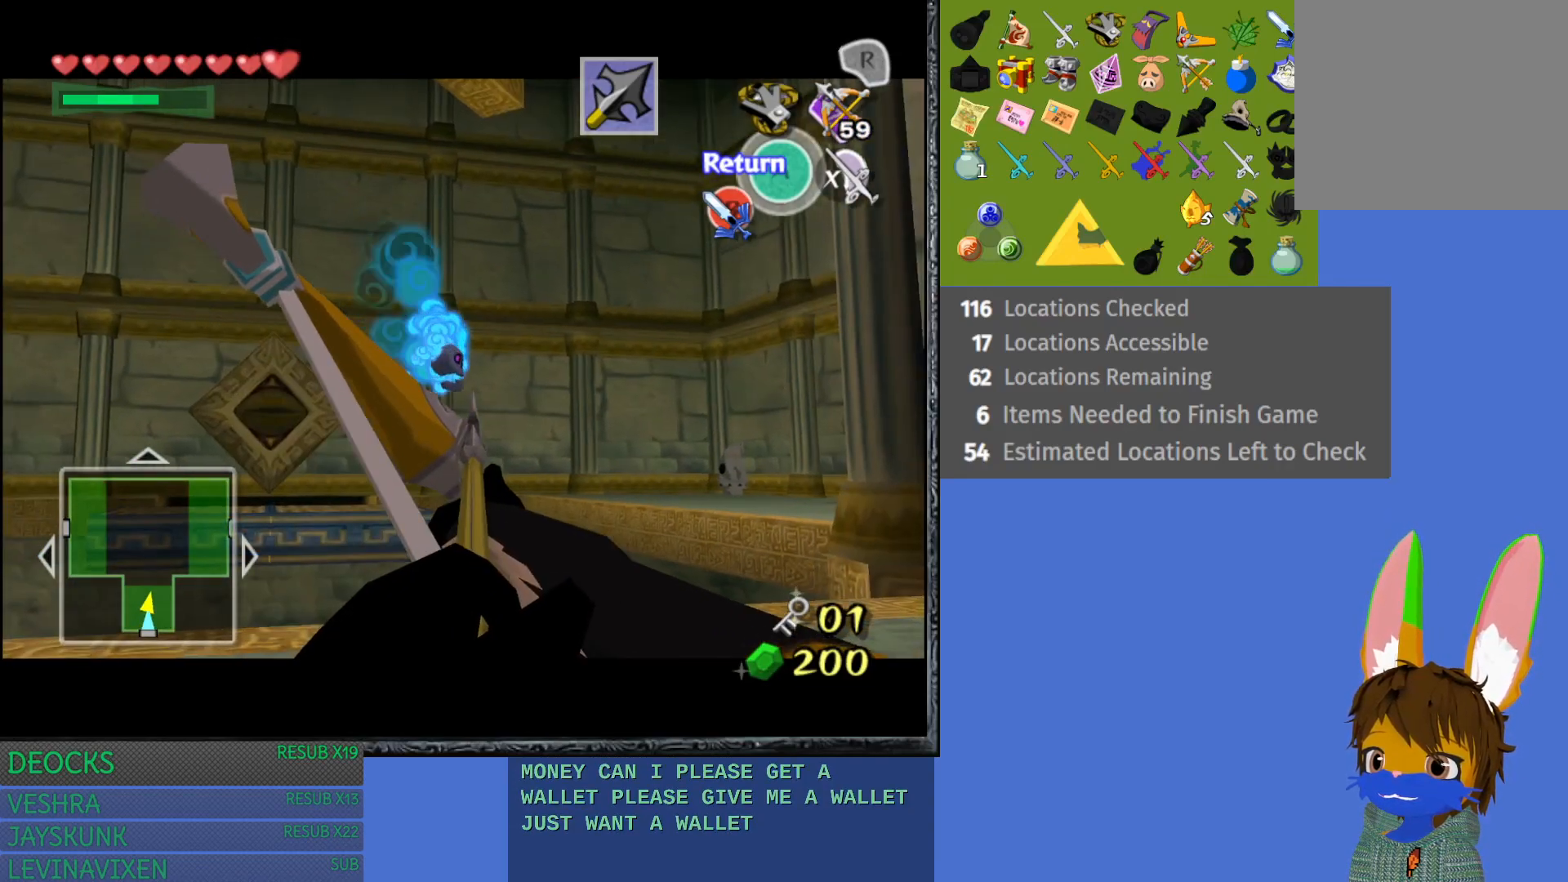
{"buttons": [], "left_stick": "center", "right_stick": "center", "events": [[67, "R1", "up"]]}
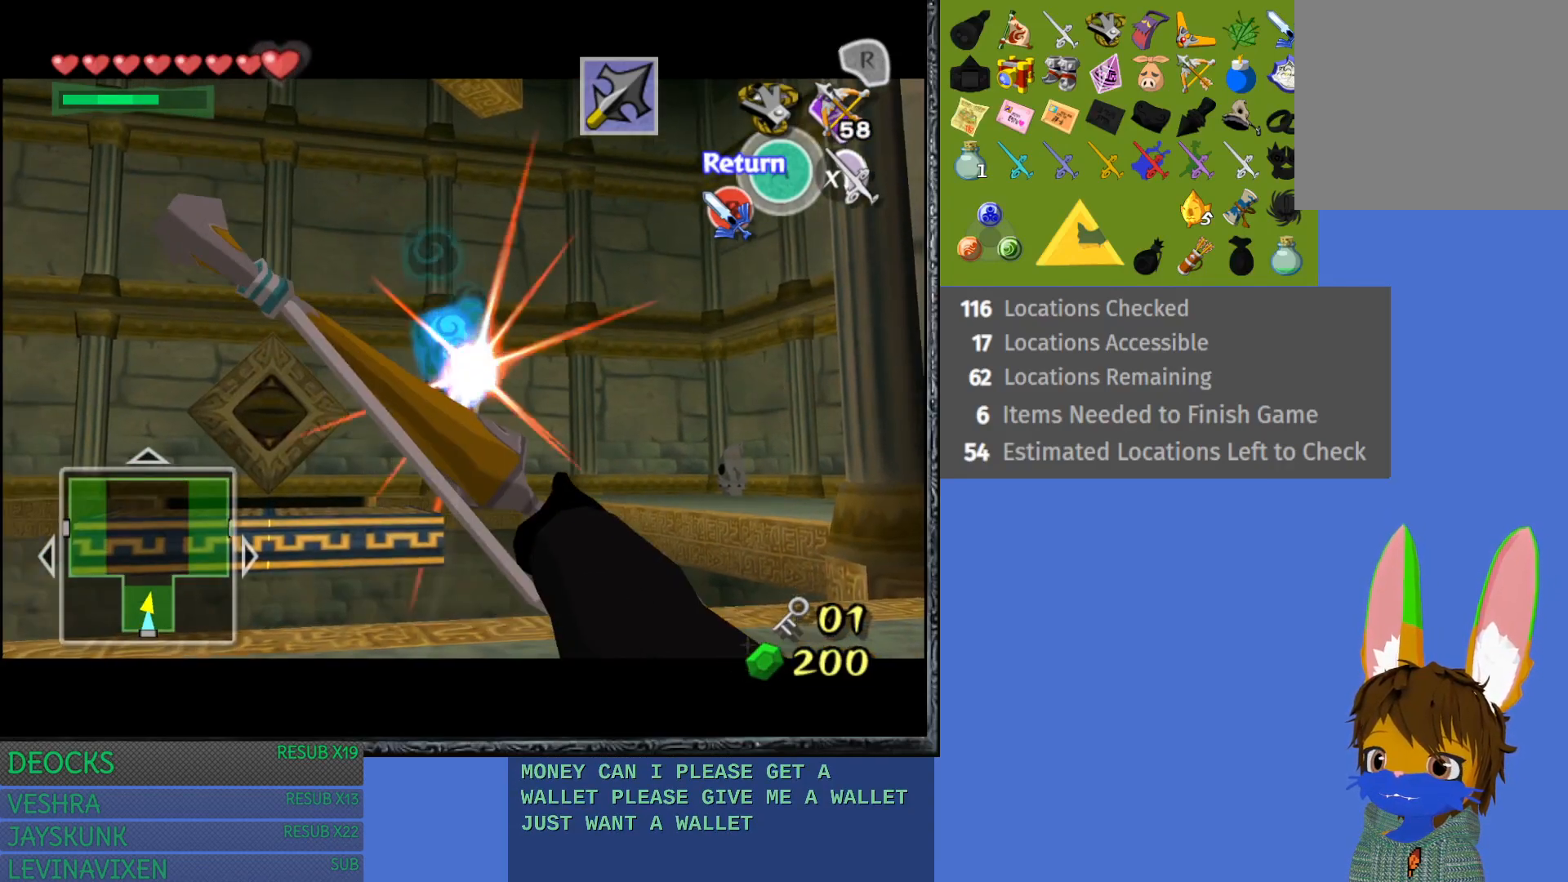
{"buttons": [], "left_stick": "center", "right_stick": "center", "events": [[283, "CROSS", "down"], [367, "CROSS", "up"]]}
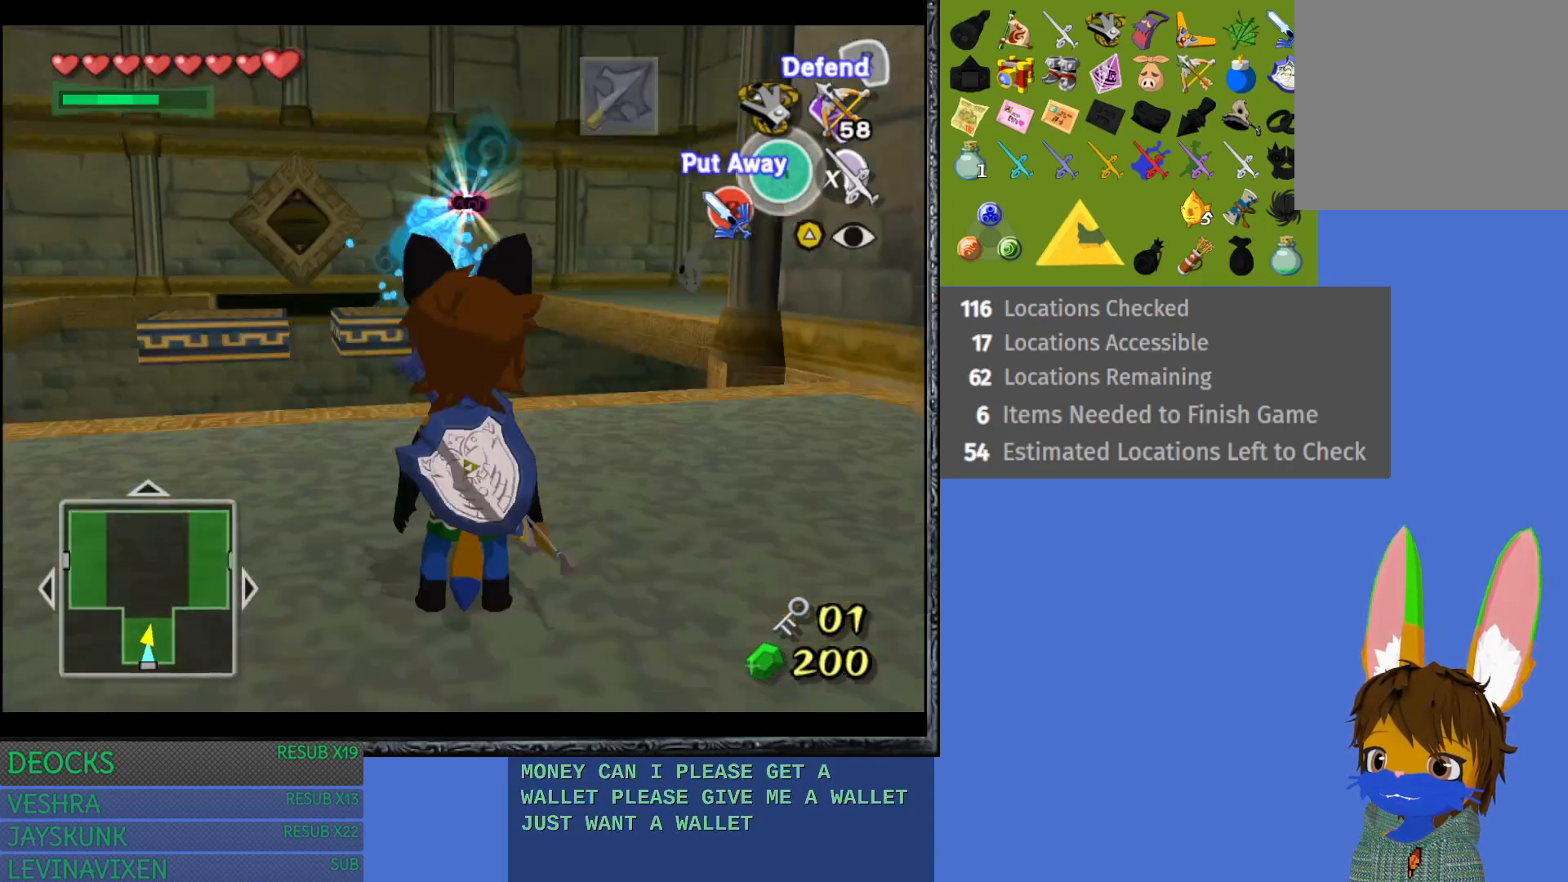
{"buttons": [], "left_stick": "center", "right_stick": "center", "events": [[33, "left_stick", "up-left"], [467, "left_stick", "center"]]}
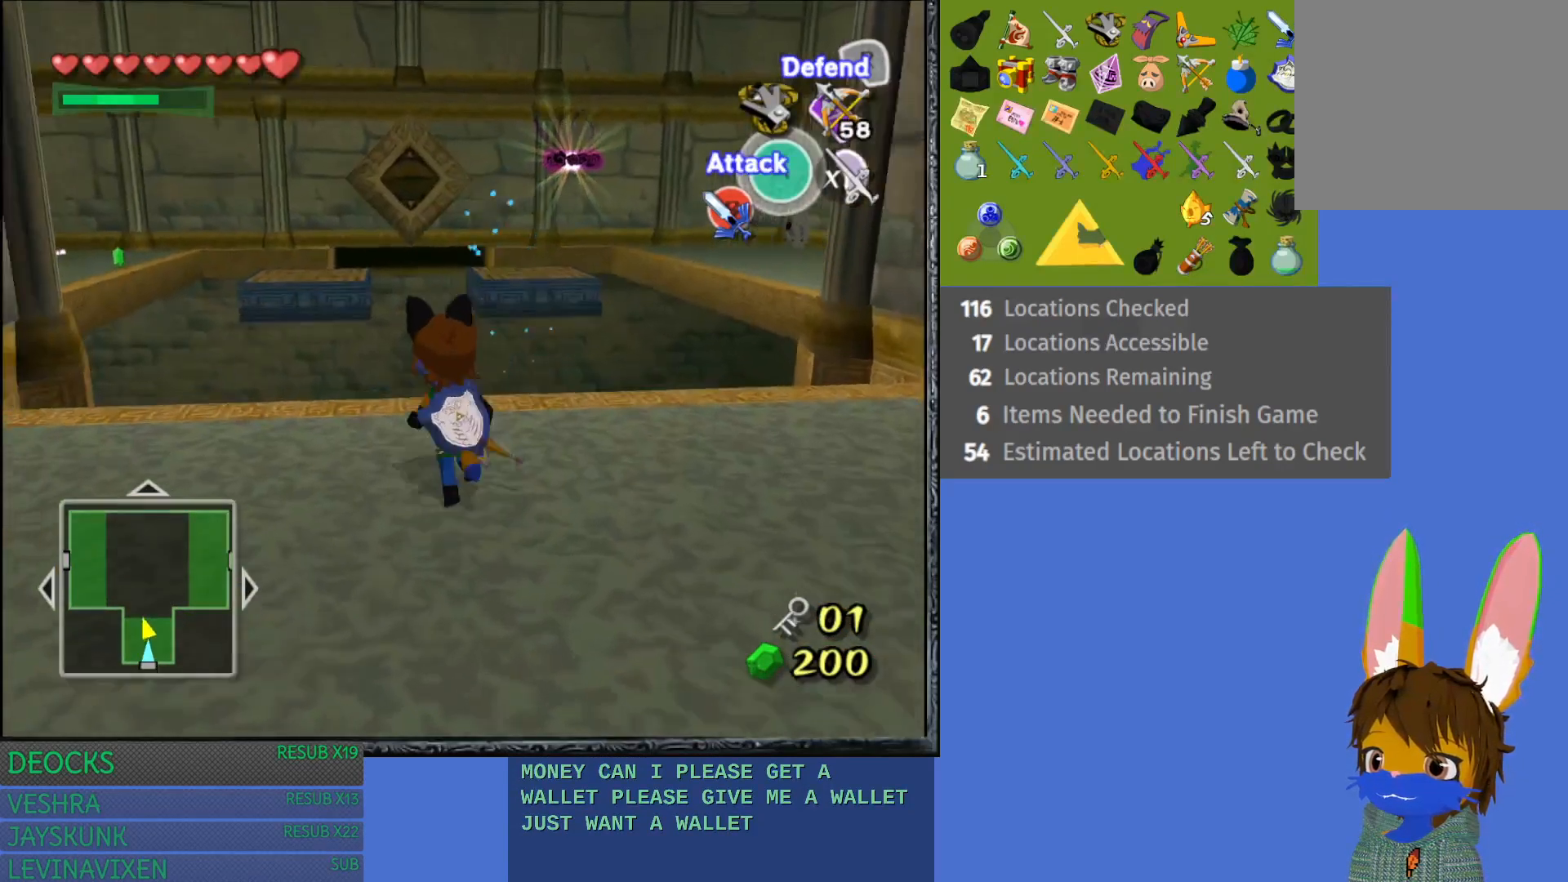
{"buttons": [], "left_stick": "up", "right_stick": "center", "events": [[417, "left_stick", "up"]]}
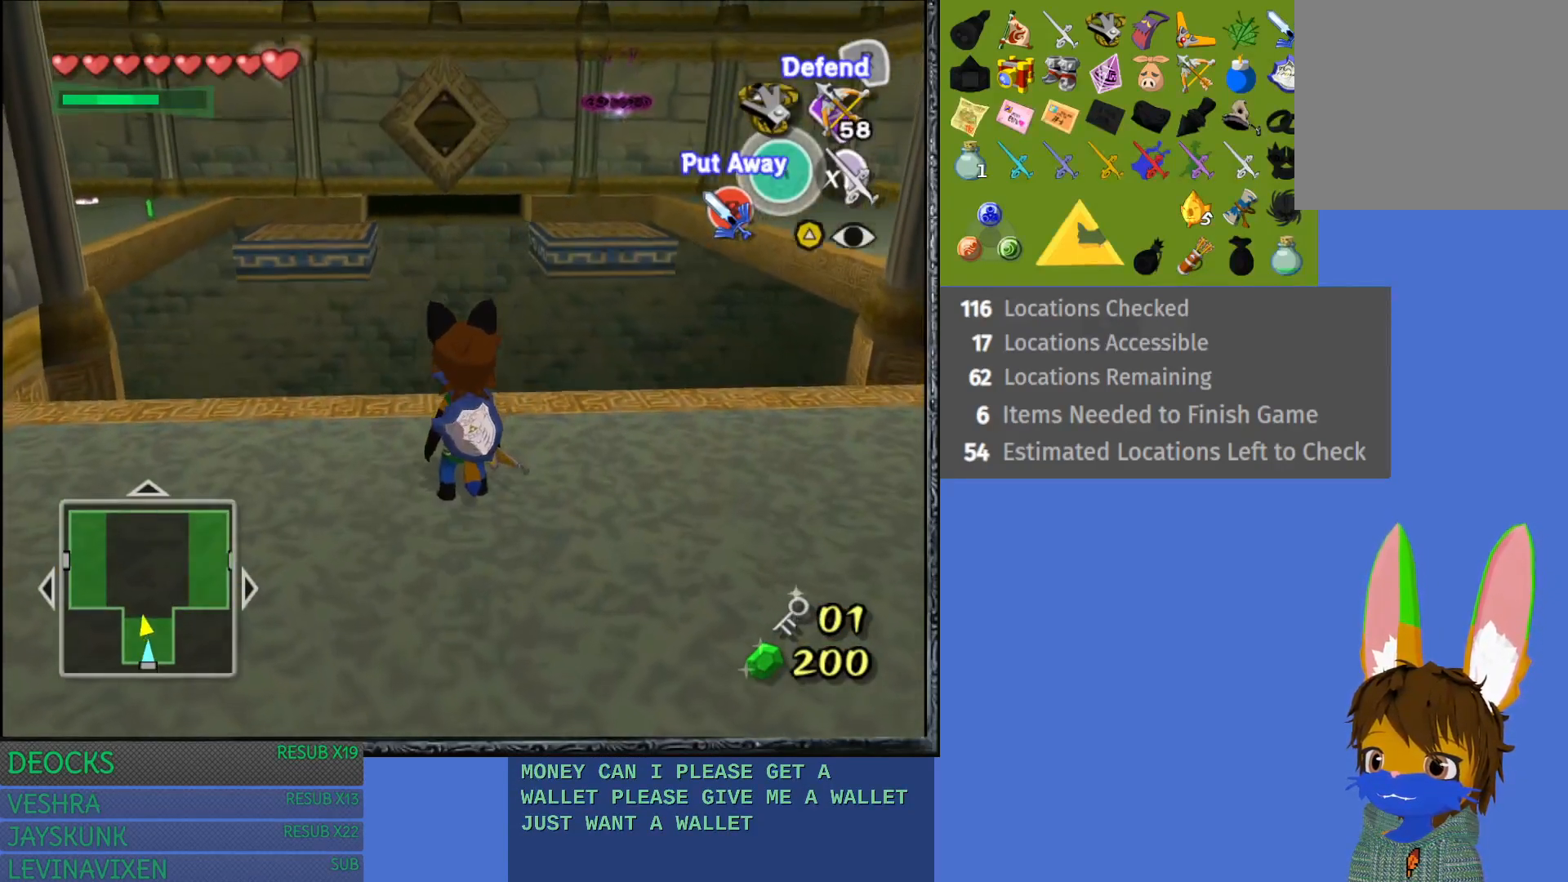
{"buttons": [], "left_stick": "center", "right_stick": "center", "events": [[17, "left_stick", "center"], [83, "TRIANGLE", "down"], [217, "TRIANGLE", "up"]]}
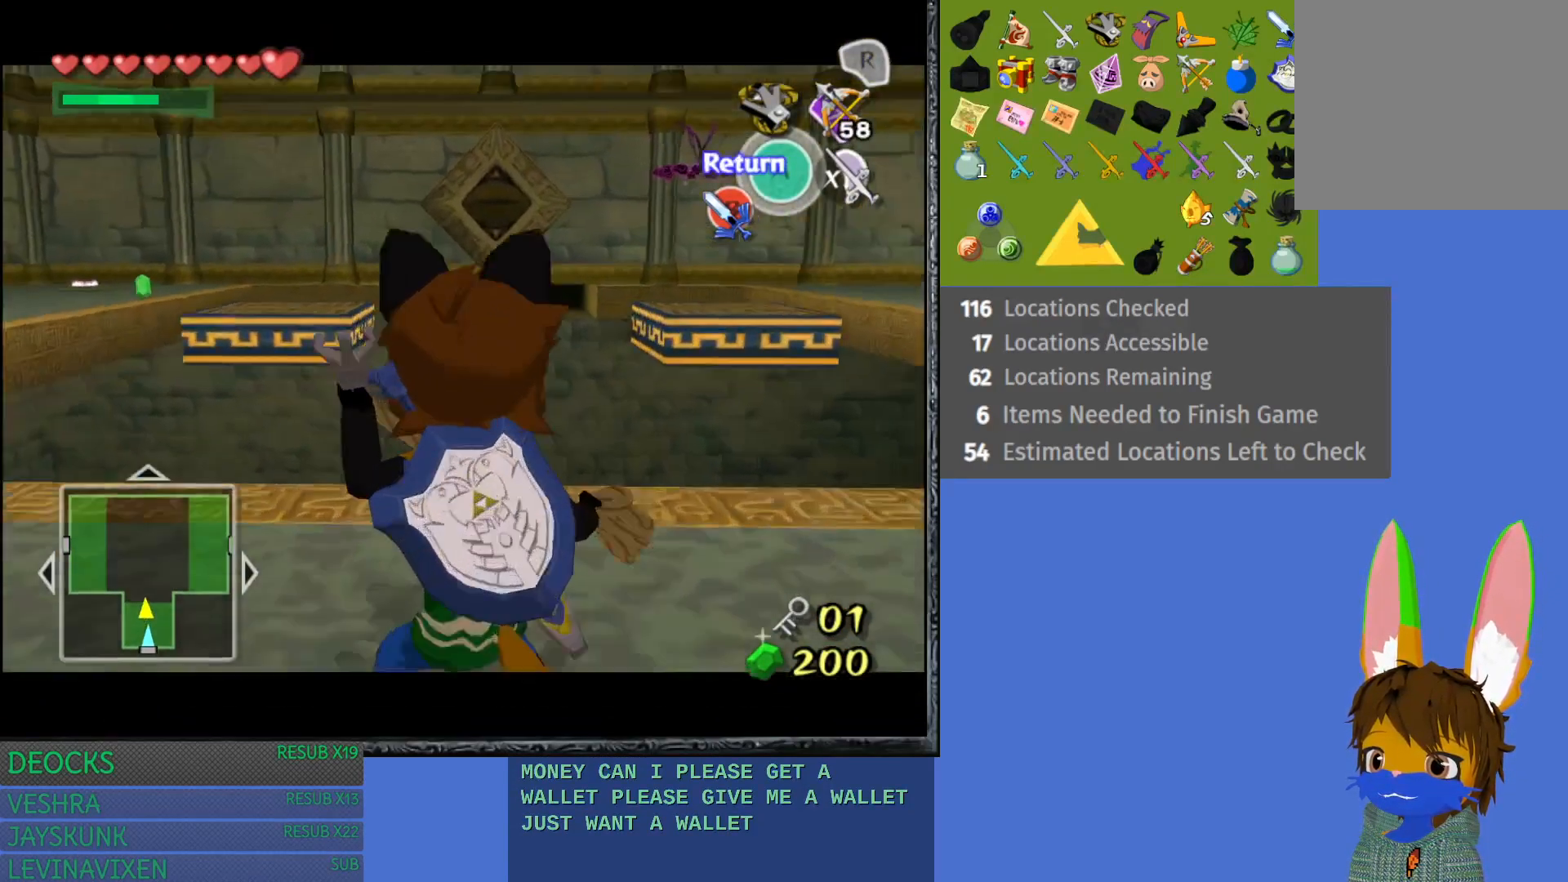
{"buttons": [], "left_stick": "center", "right_stick": "center", "events": [[50, "left_stick", "down-left"], [317, "left_stick", "down"], [500, "left_stick", "center"]]}
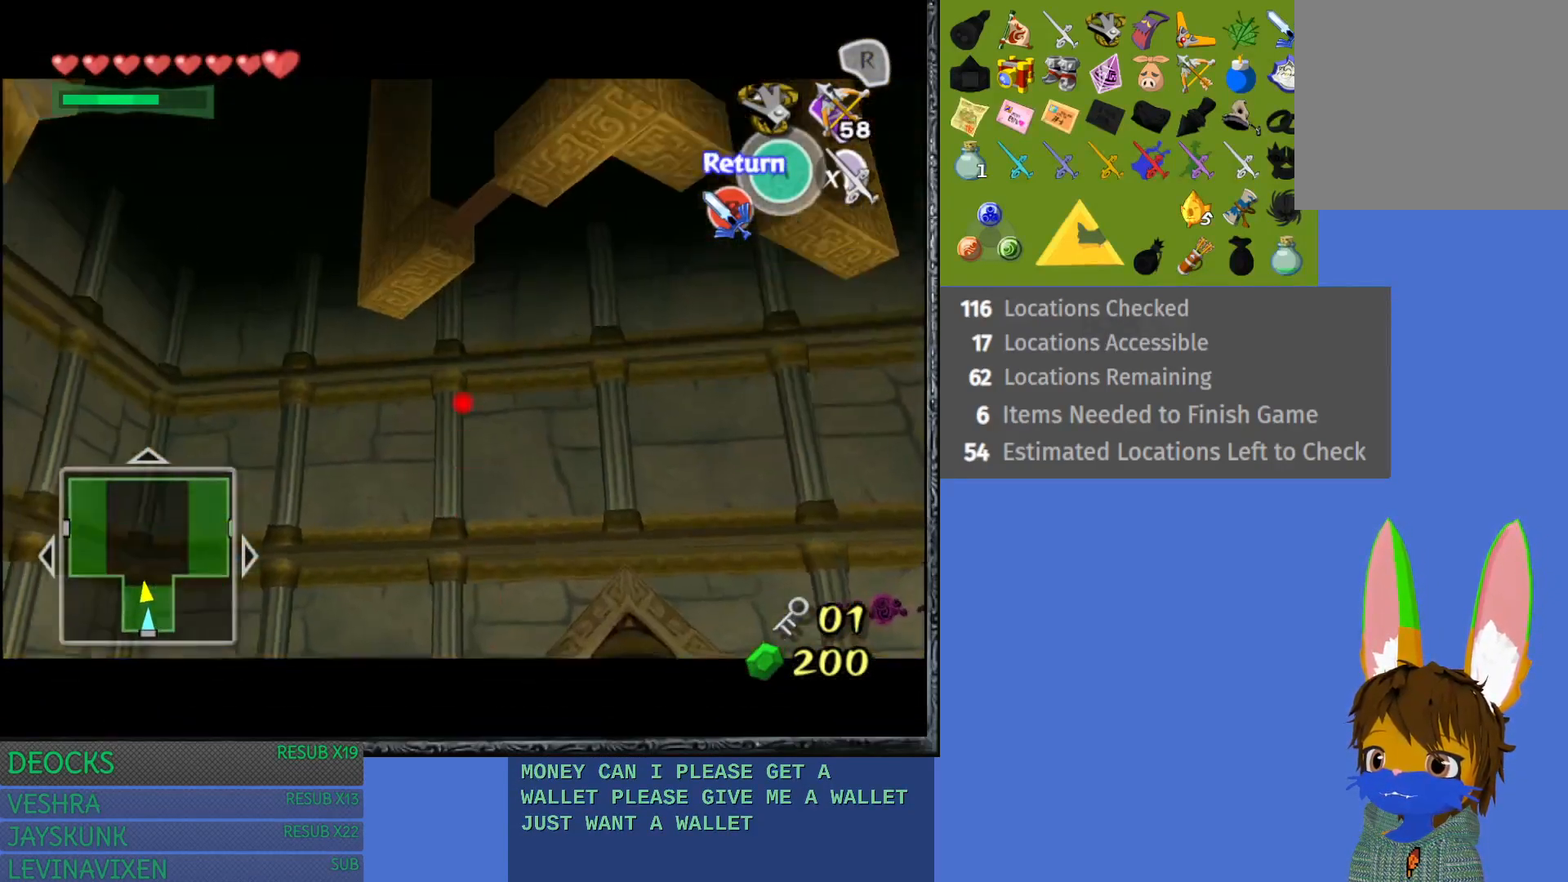
{"buttons": [], "left_stick": "center", "right_stick": "center", "events": []}
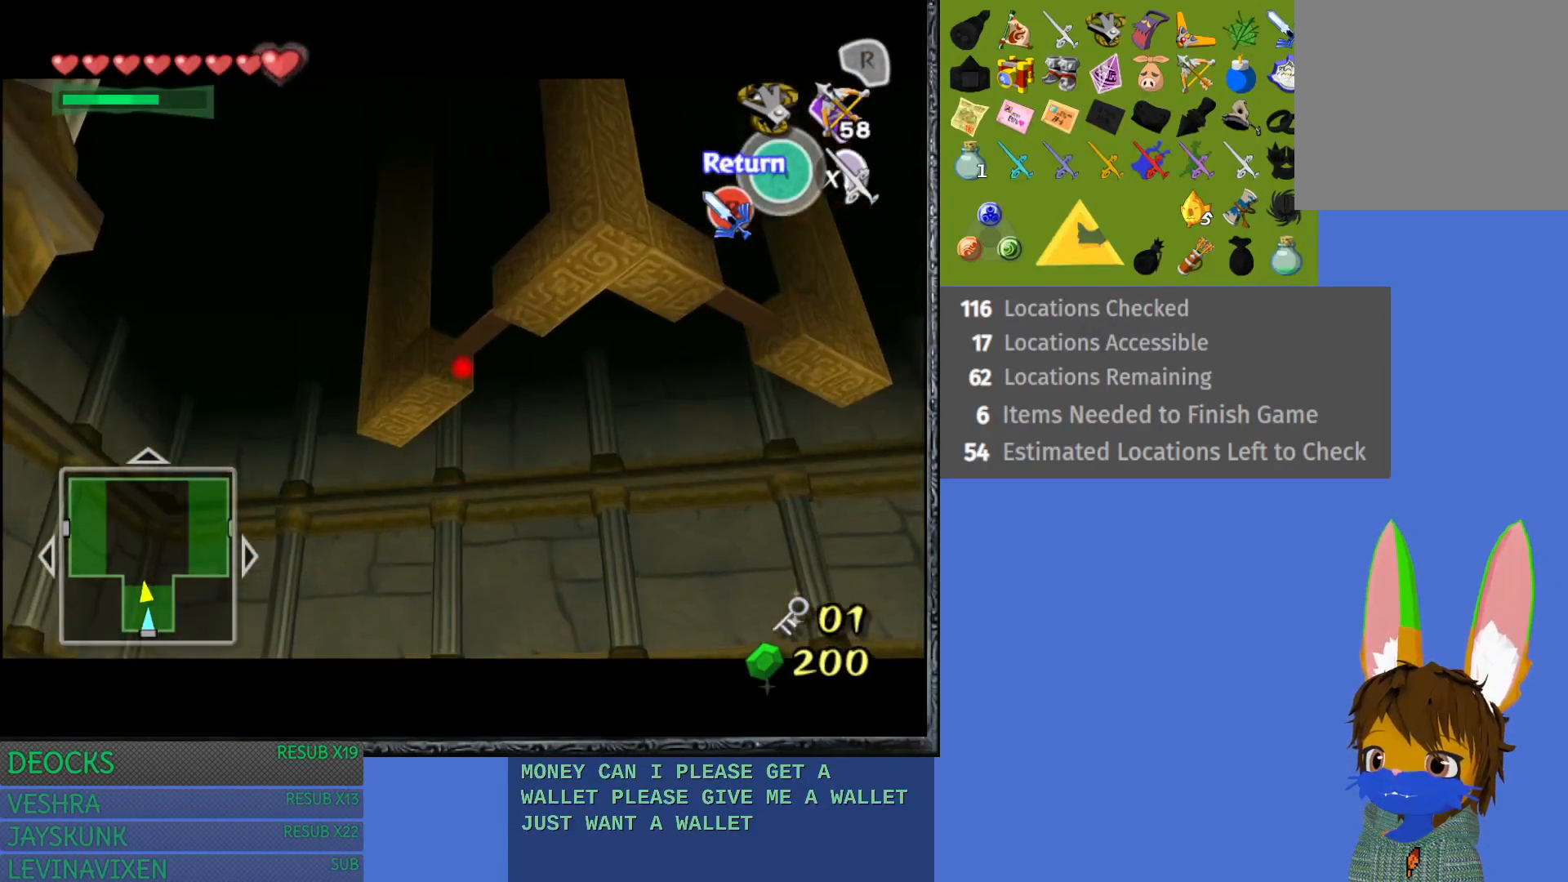
{"buttons": [], "left_stick": "center", "right_stick": "center", "events": [[217, "left_stick", "down"], [333, "left_stick", "center"]]}
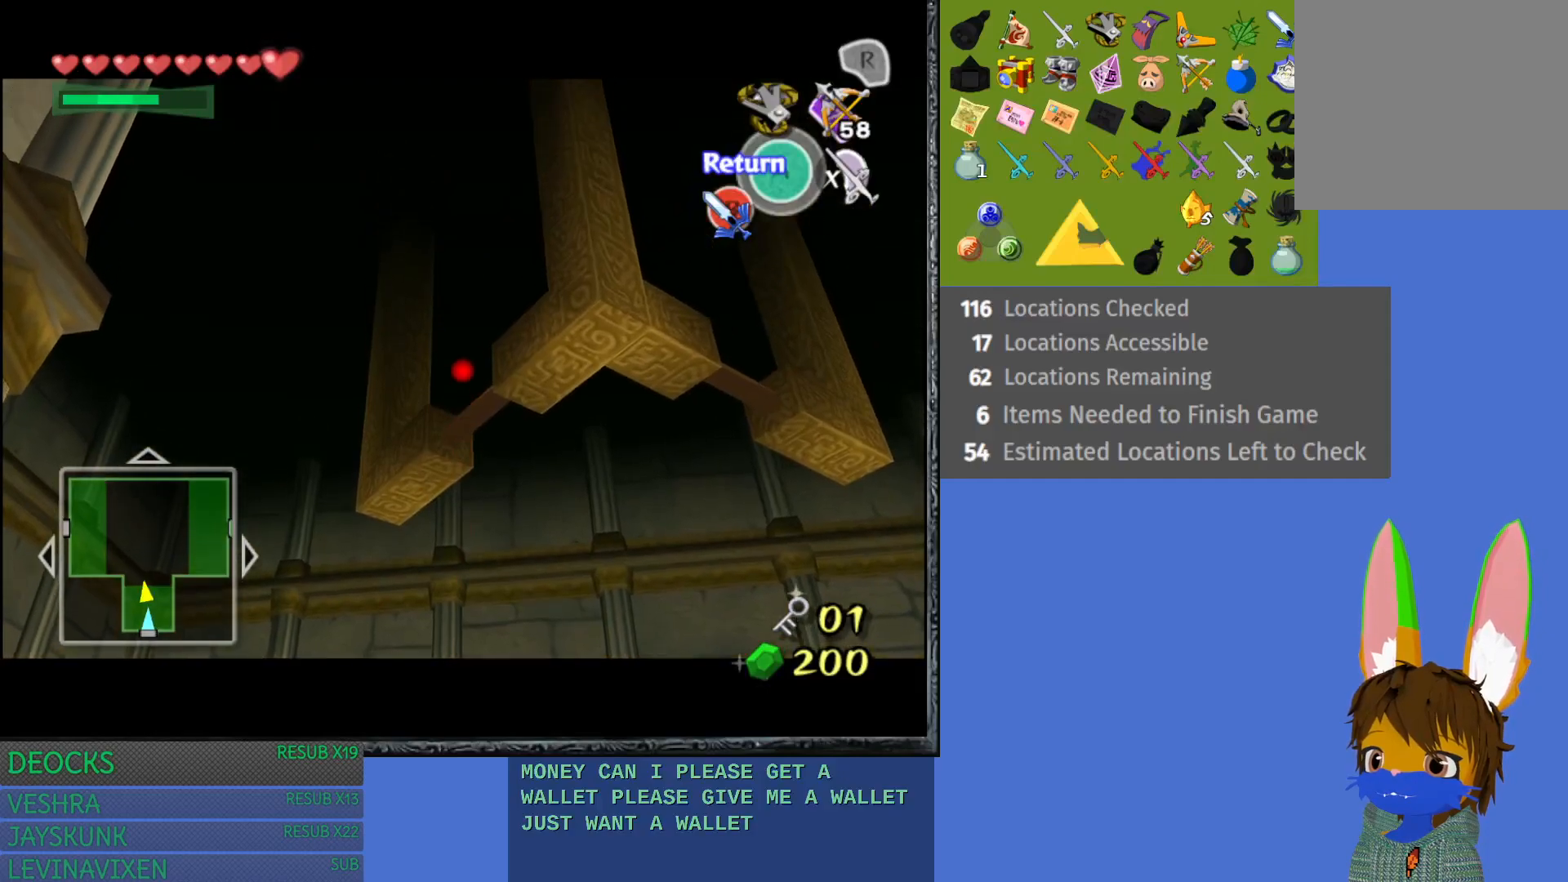
{"buttons": ["CROSS"], "left_stick": "center", "right_stick": "center", "events": [[233, "left_stick", "up-right"], [300, "left_stick", "center"], [417, "CROSS", "down"]]}
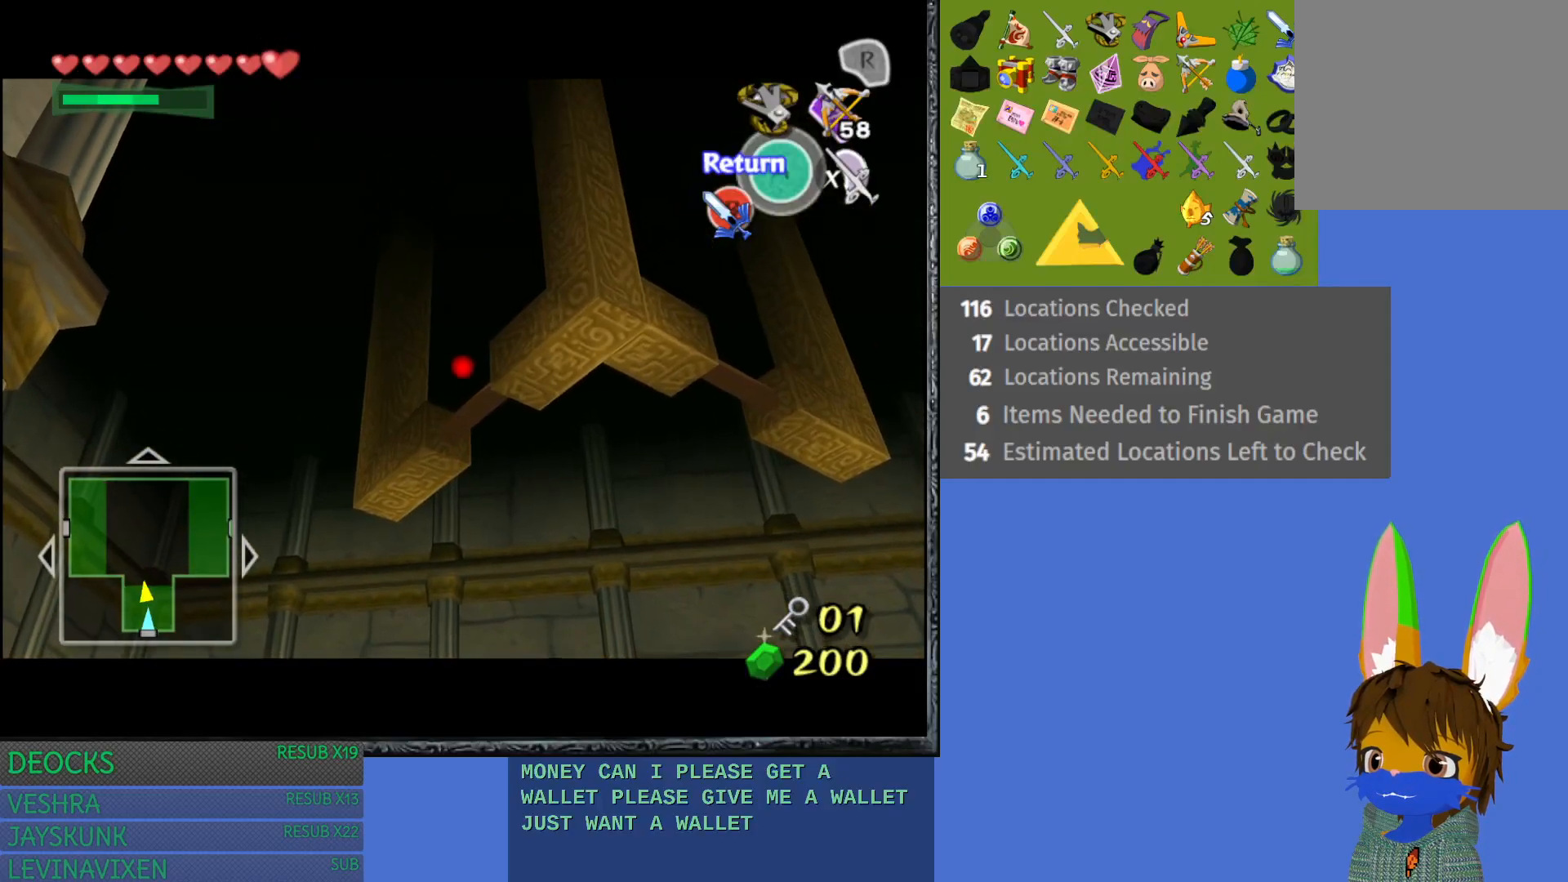
{"buttons": [], "left_stick": "center", "right_stick": "center", "events": [[67, "CROSS", "up"], [167, "left_stick", "up"], [350, "left_stick", "center"]]}
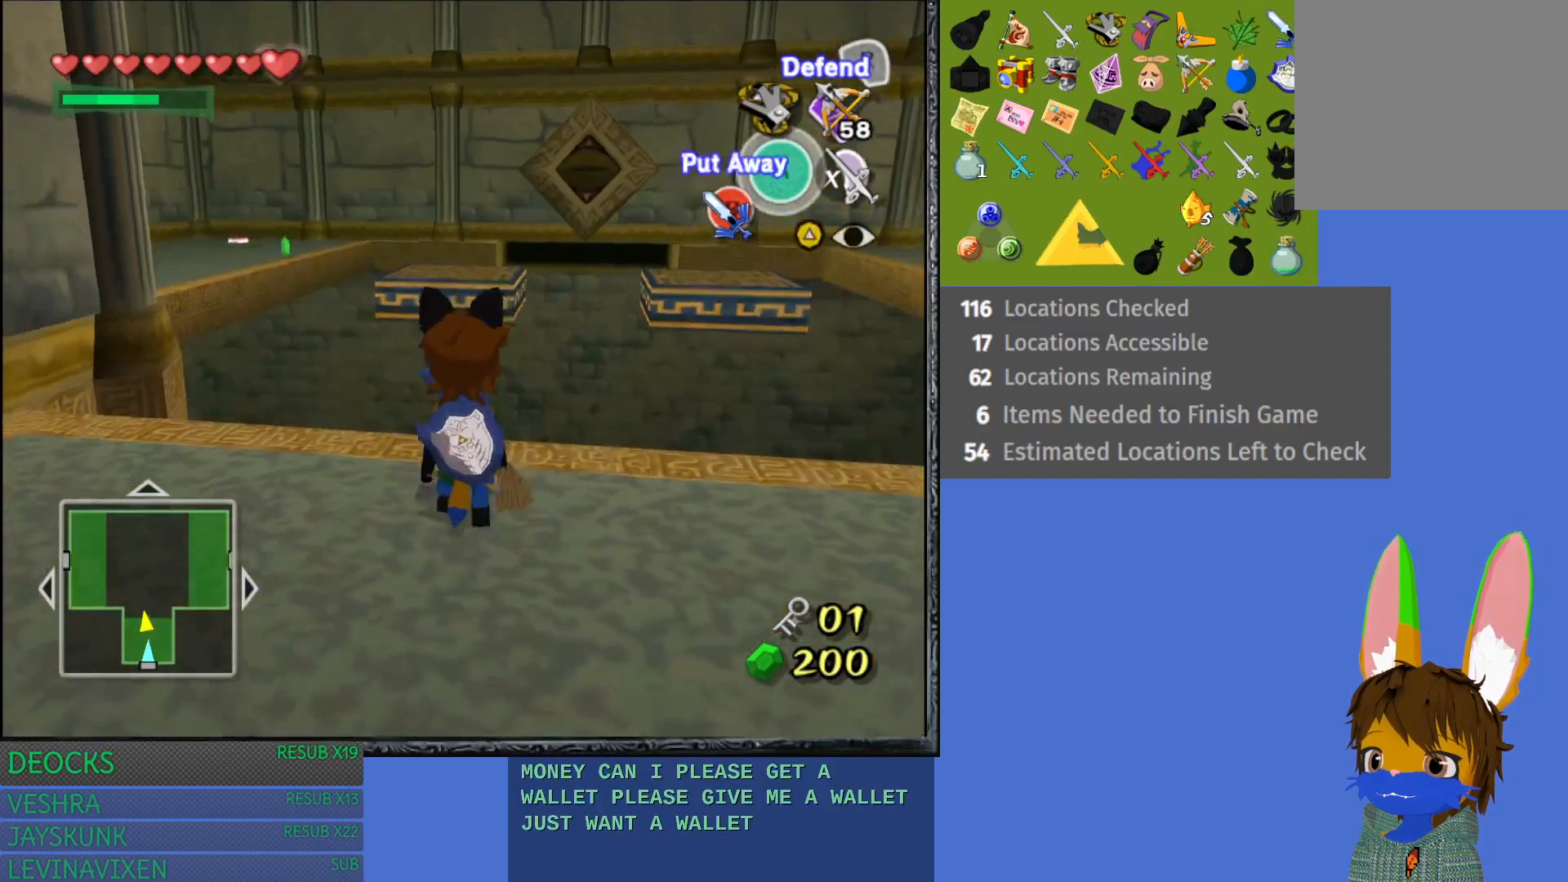
{"buttons": ["TRIANGLE"], "left_stick": "center", "right_stick": "center", "events": [[150, "left_stick", "up"], [333, "left_stick", "center"], [383, "TRIANGLE", "down"]]}
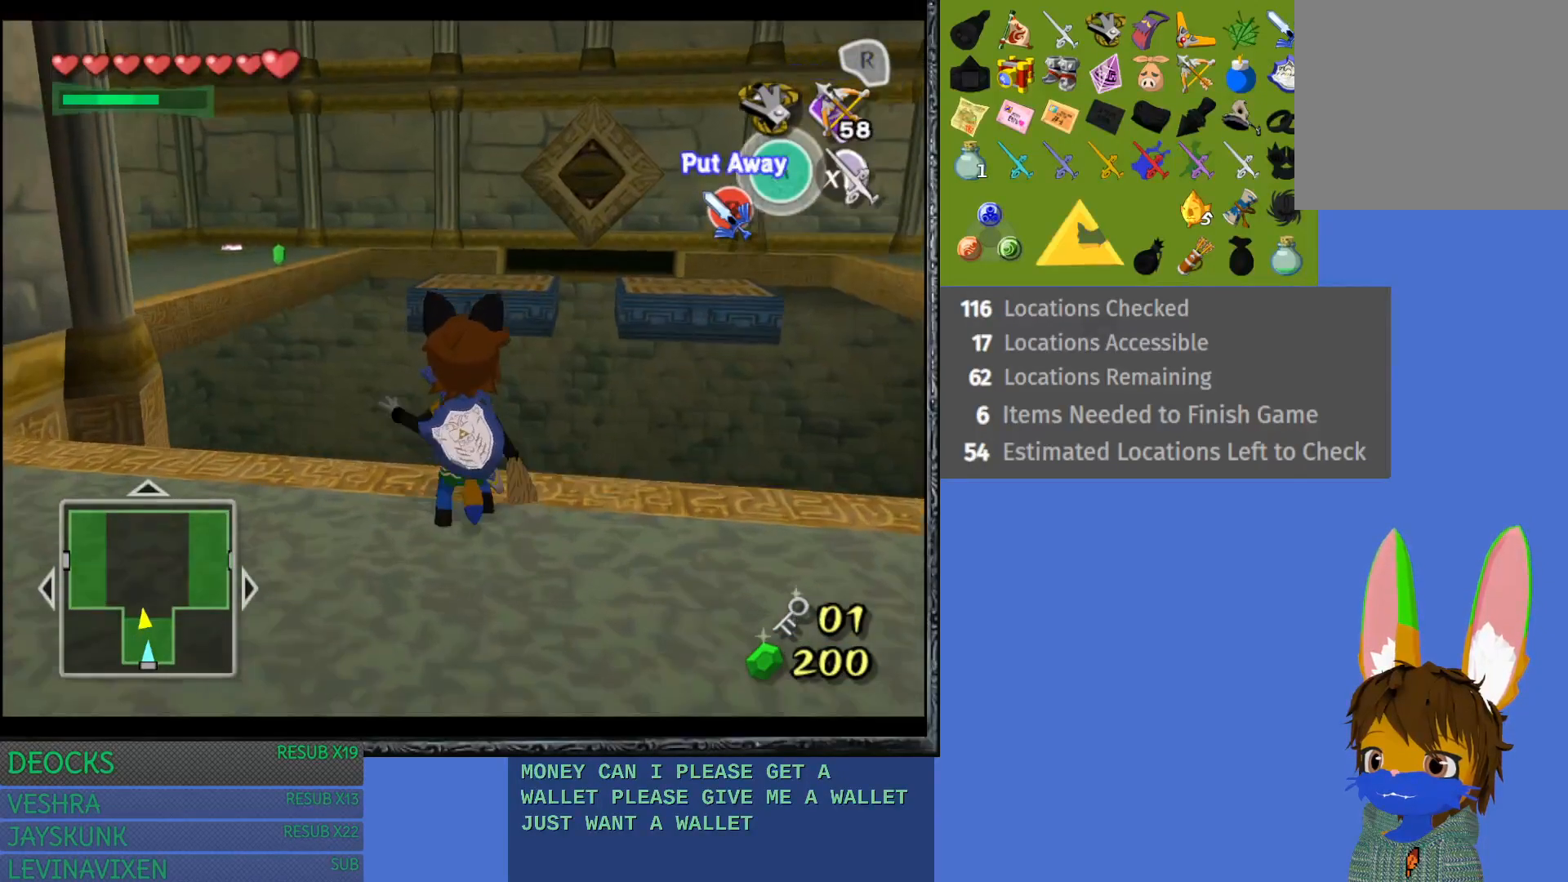
{"buttons": [], "left_stick": "down", "right_stick": "center", "events": [[83, "TRIANGLE", "up"], [217, "left_stick", "down"]]}
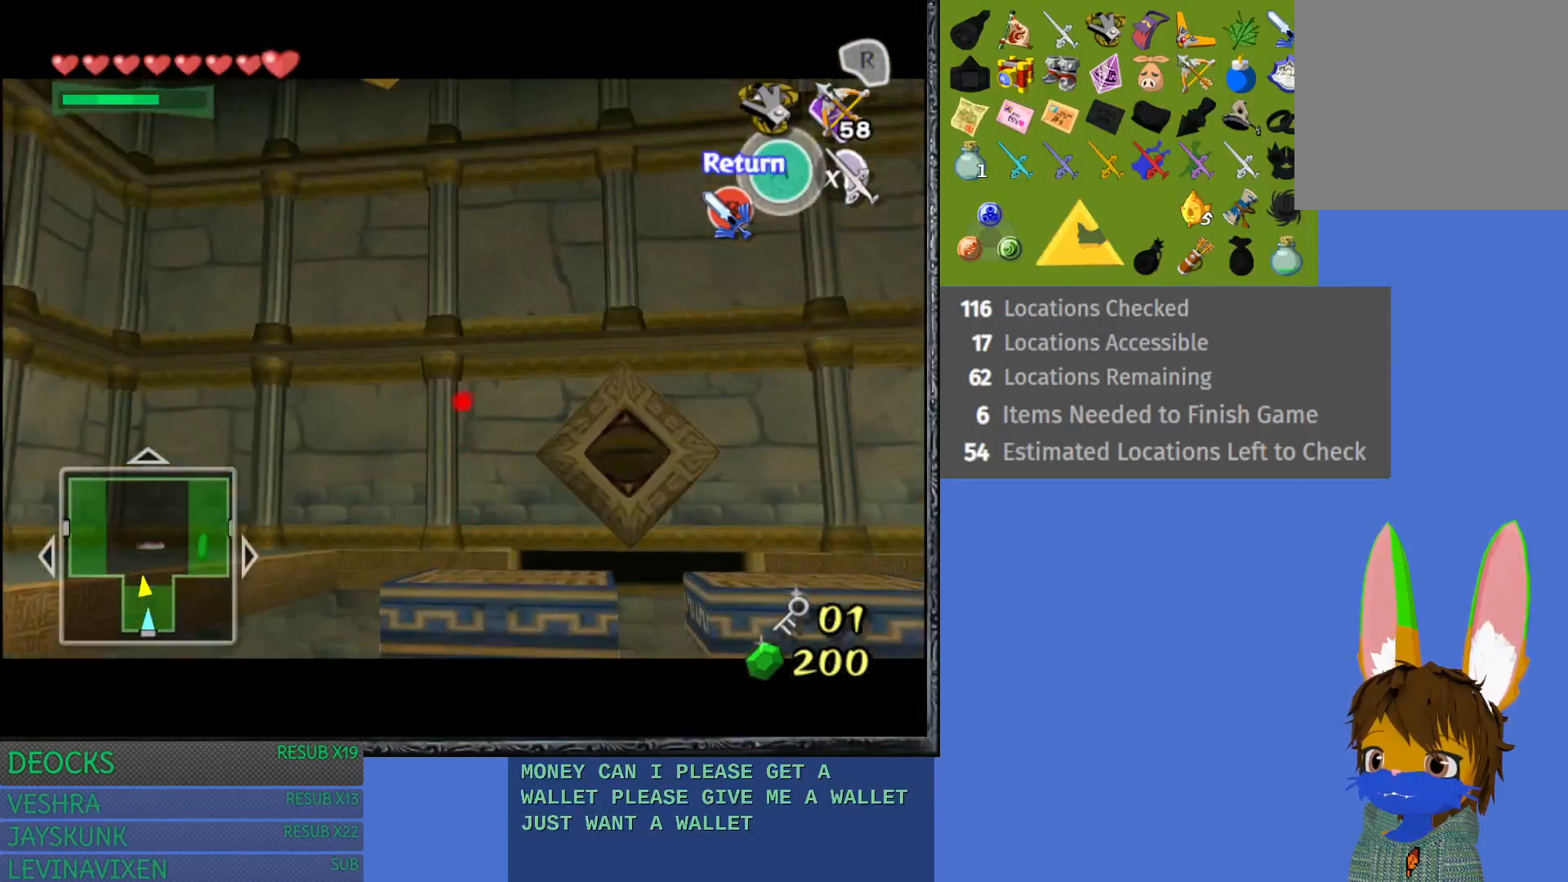
{"buttons": [], "left_stick": "center", "right_stick": "center", "events": [[200, "left_stick", "center"]]}